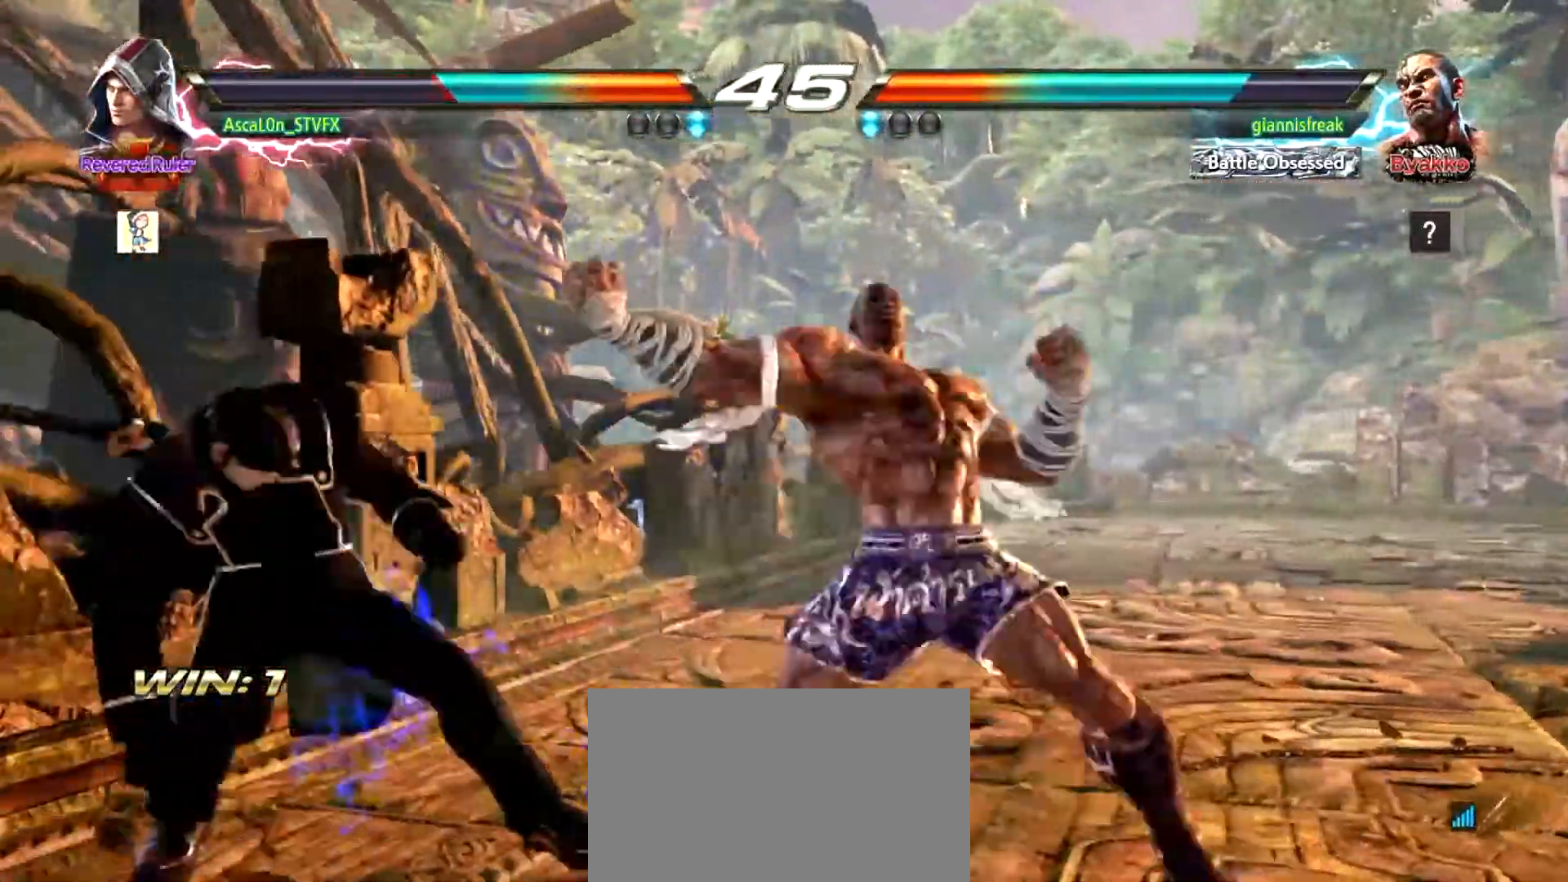
Gameplay with a controller (arcade stick); each line is a JSON object with the inputs held at the frame after it. "events" lists button and stick changes between this image and that frame as [ms after this image, input, new state], when the widget could be followed in between. Not read: L3 R3.
{"buttons": ["SQUARE"], "left_stick": "right", "events": [[233, "left_stick", "center"], [317, "SQUARE", "down"], [350, "SQUARE", "up"], [467, "SQUARE", "down"], [500, "left_stick", "right"]]}
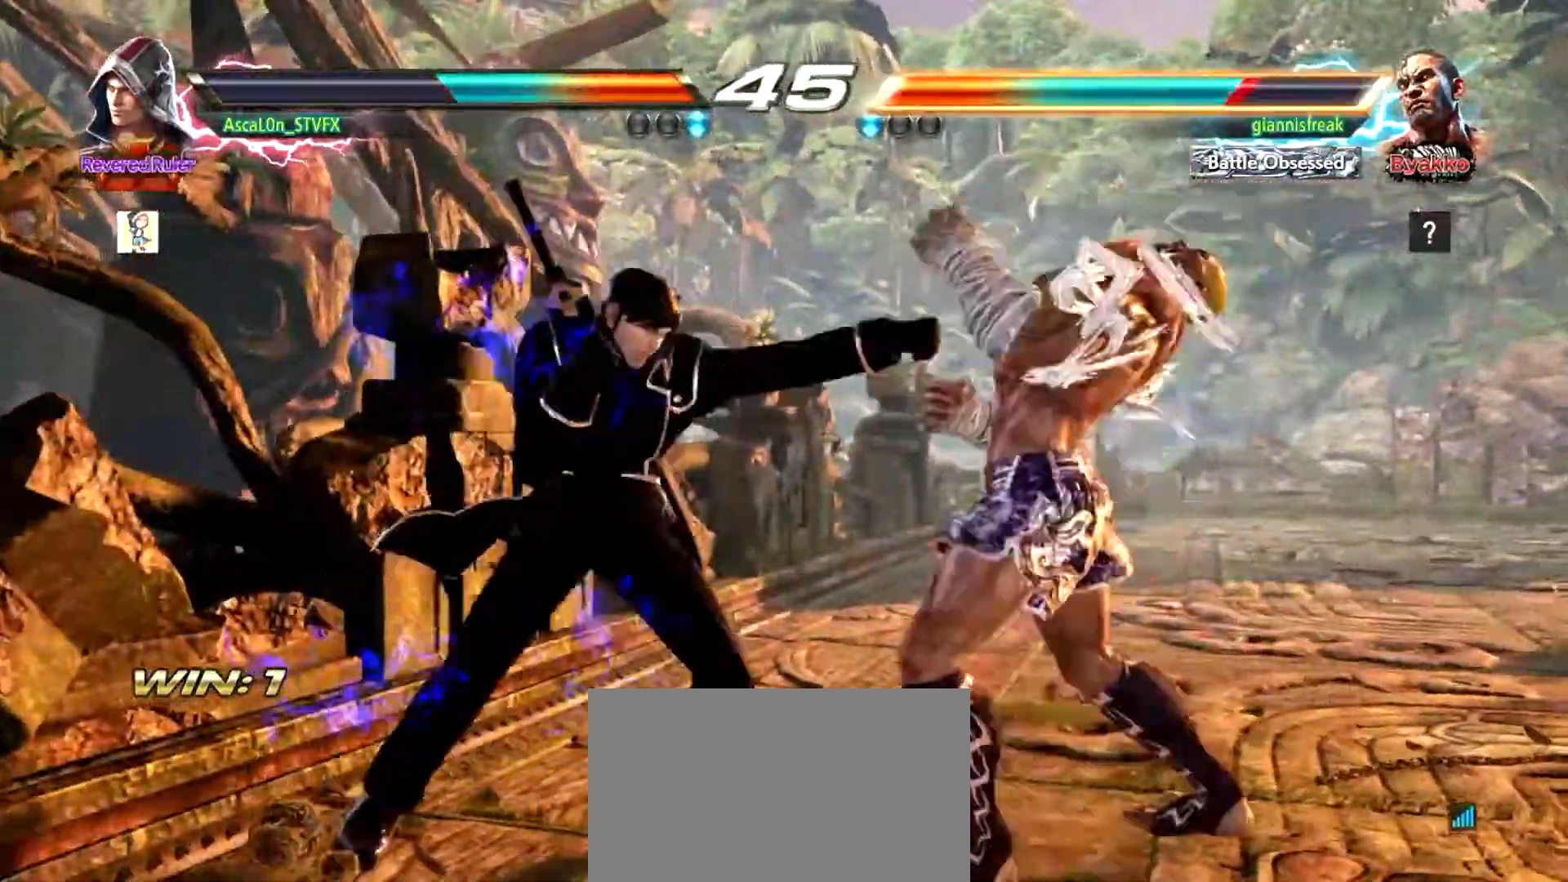
{"buttons": ["CROSS"], "left_stick": "right", "events": [[67, "SQUARE", "up"], [67, "TRIANGLE", "down"], [117, "TRIANGLE", "up"], [250, "CROSS", "down"]]}
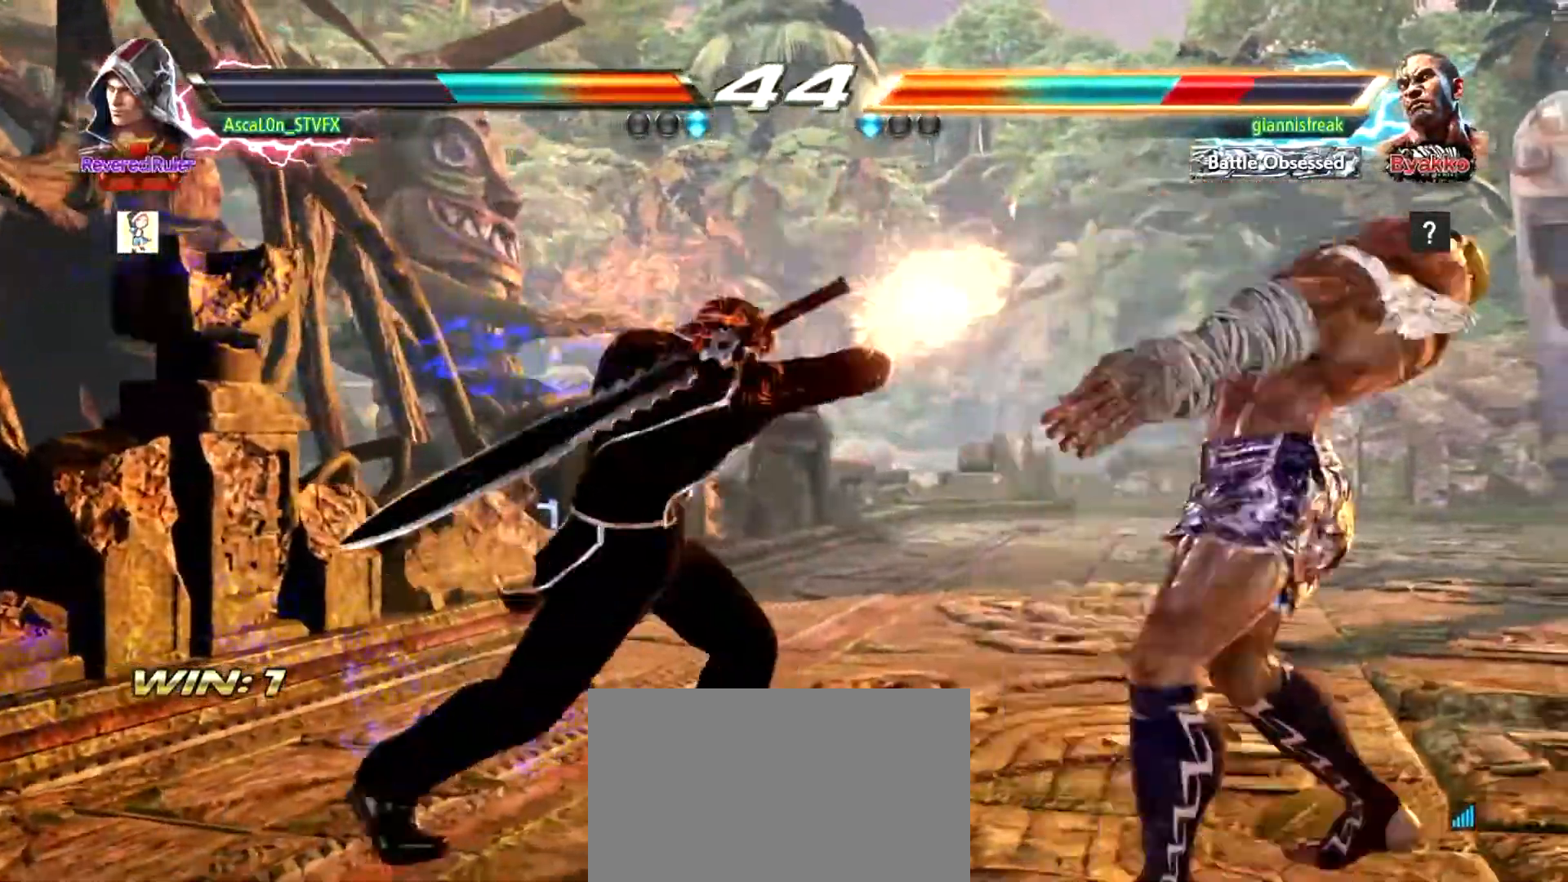
{"buttons": [], "left_stick": "down-left"}
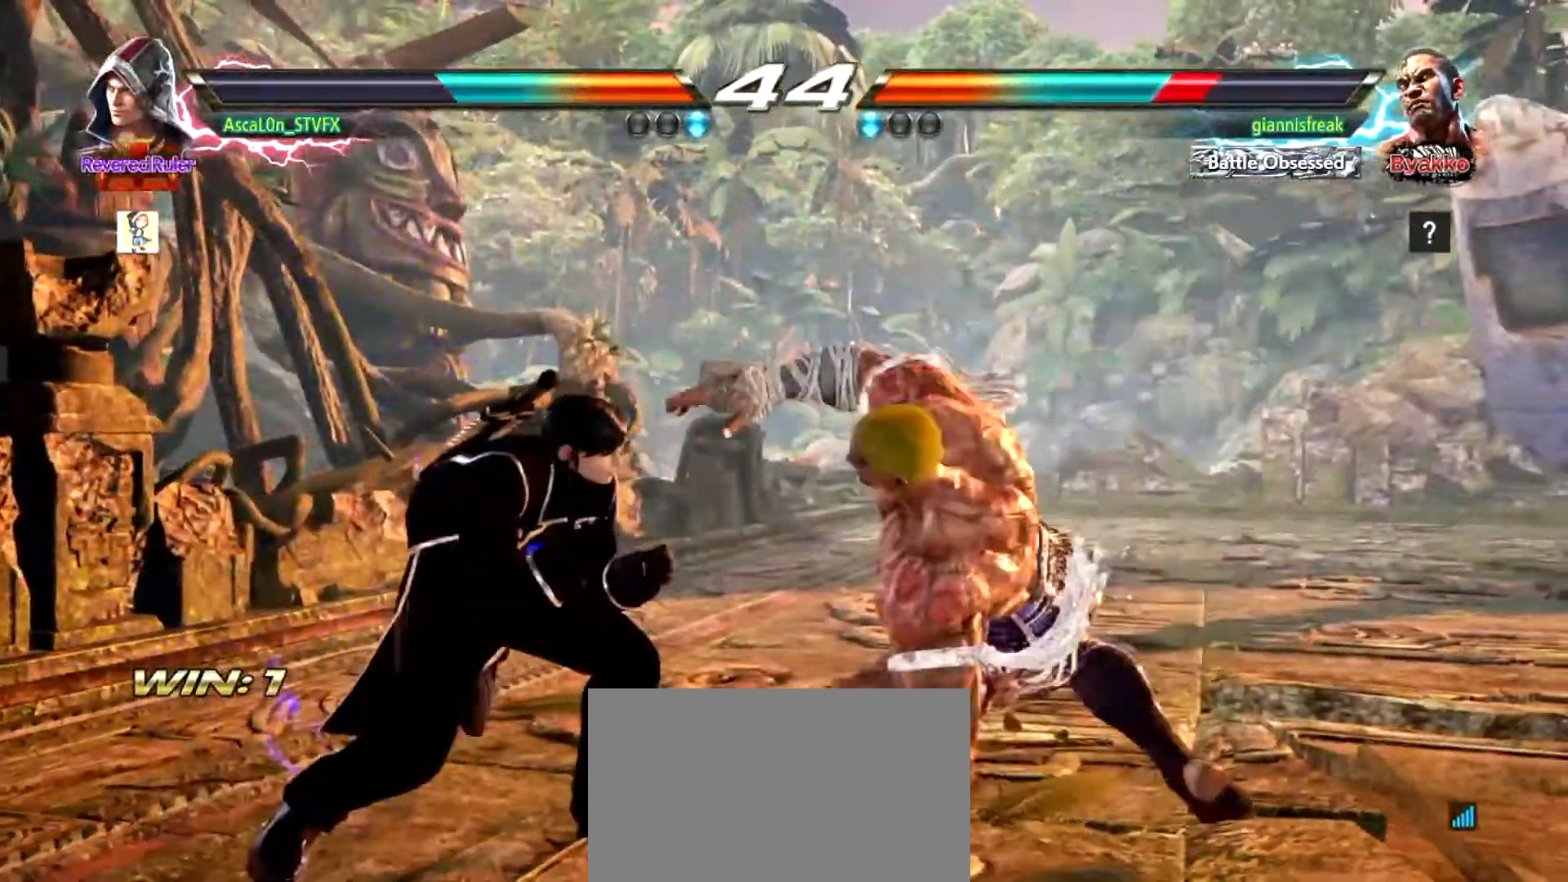
{"buttons": [], "left_stick": "center", "events": [[300, "left_stick", "center"]]}
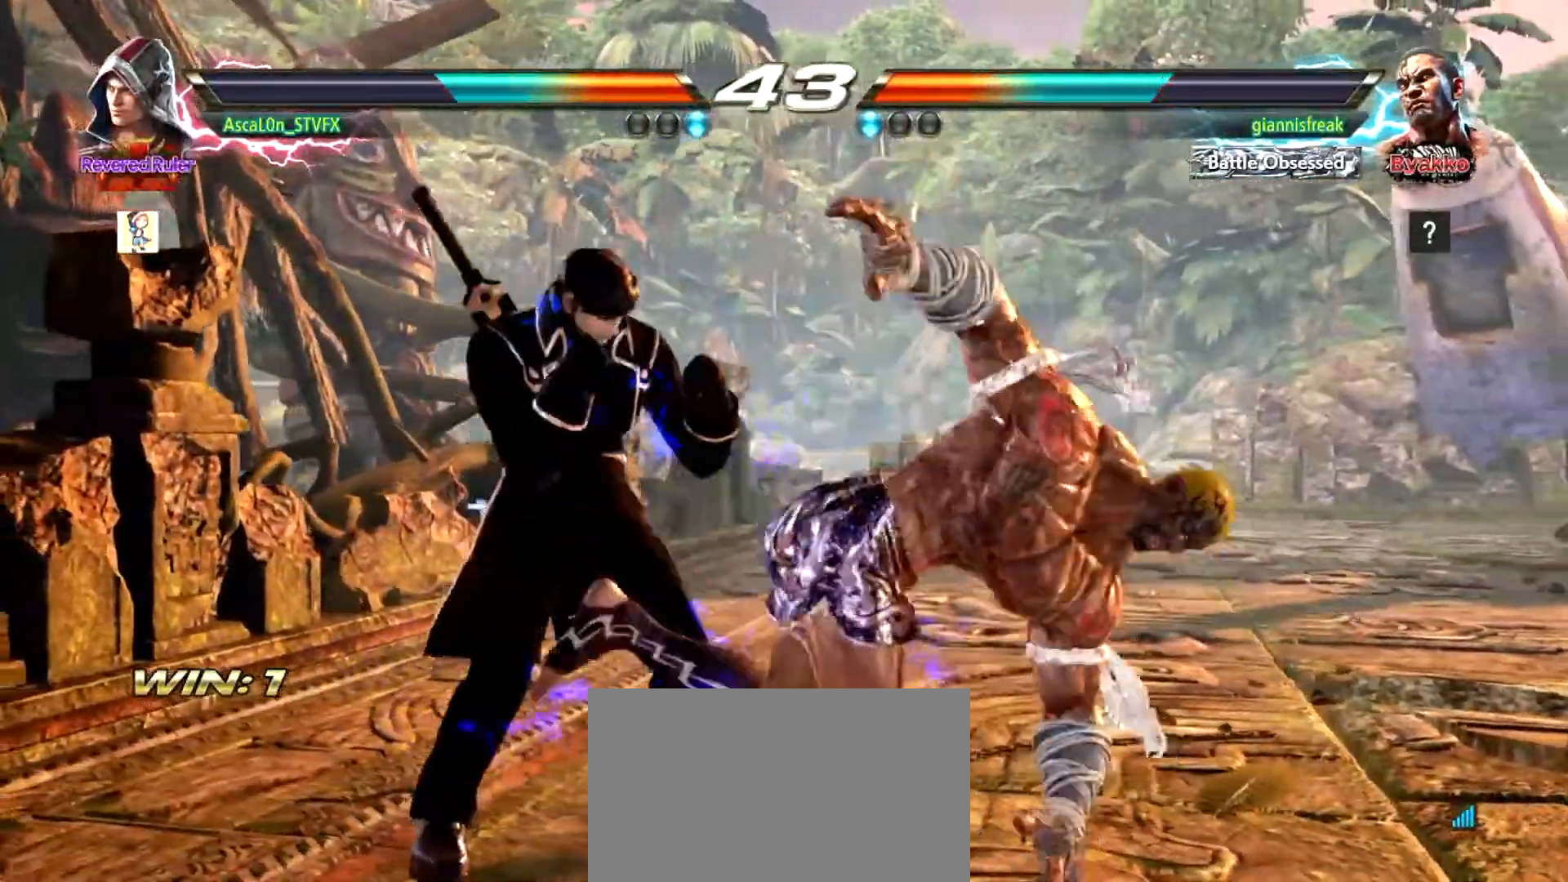
{"buttons": [], "left_stick": "center", "events": [[50, "SQUARE", "down"], [116, "SQUARE", "up"], [166, "SQUARE", "down"], [200, "SQUARE", "up"]]}
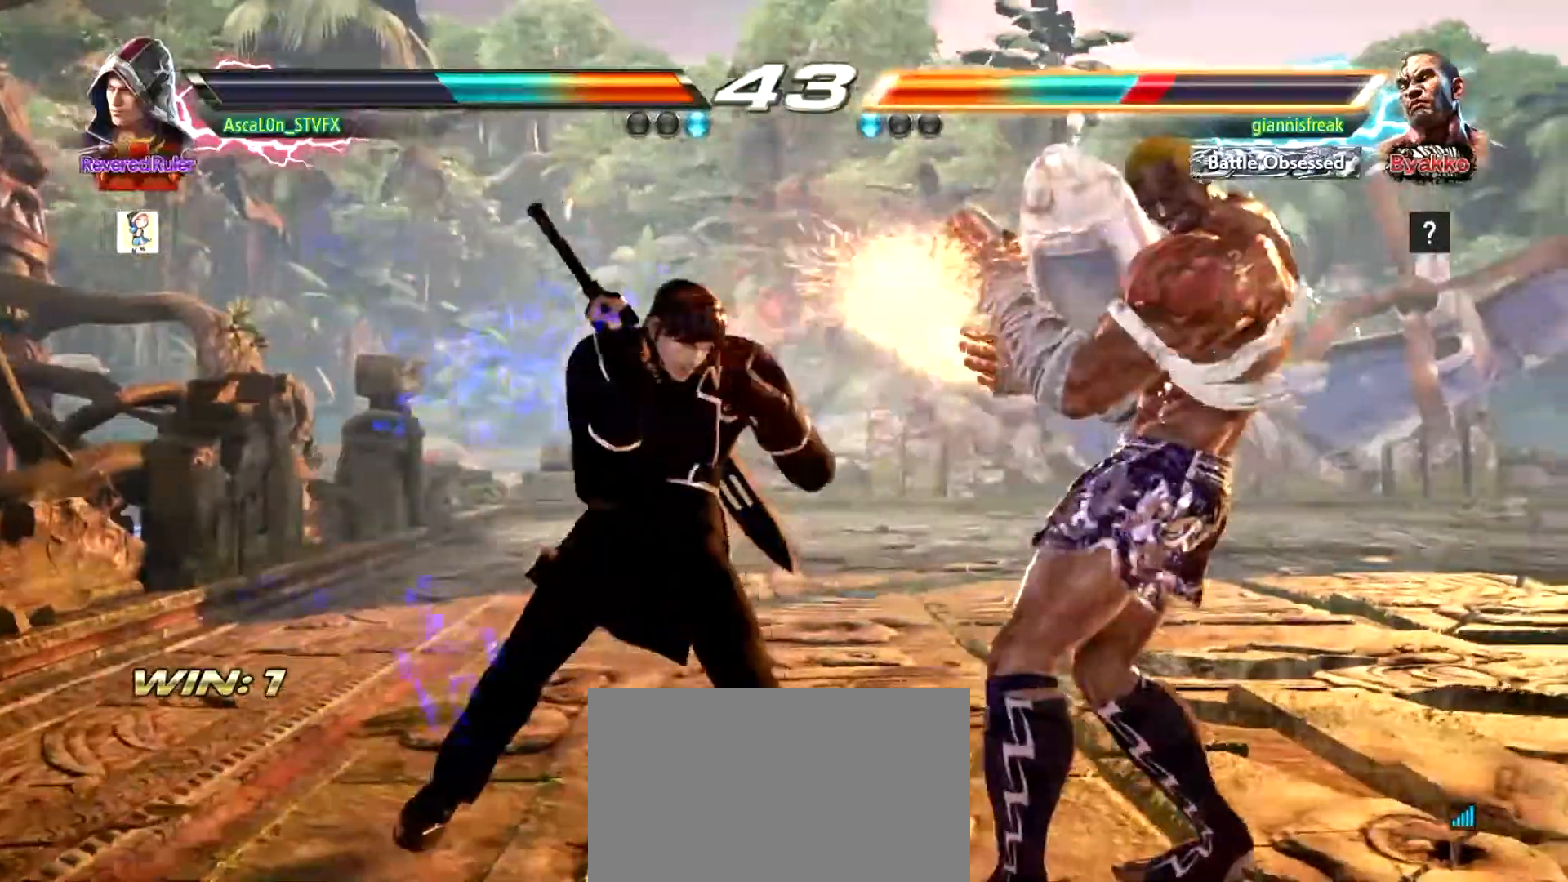
{"buttons": ["SQUARE"], "left_stick": "left", "events": [[150, "left_stick", "left"], [217, "SQUARE", "down"], [284, "SQUARE", "up"], [334, "SQUARE", "down"]]}
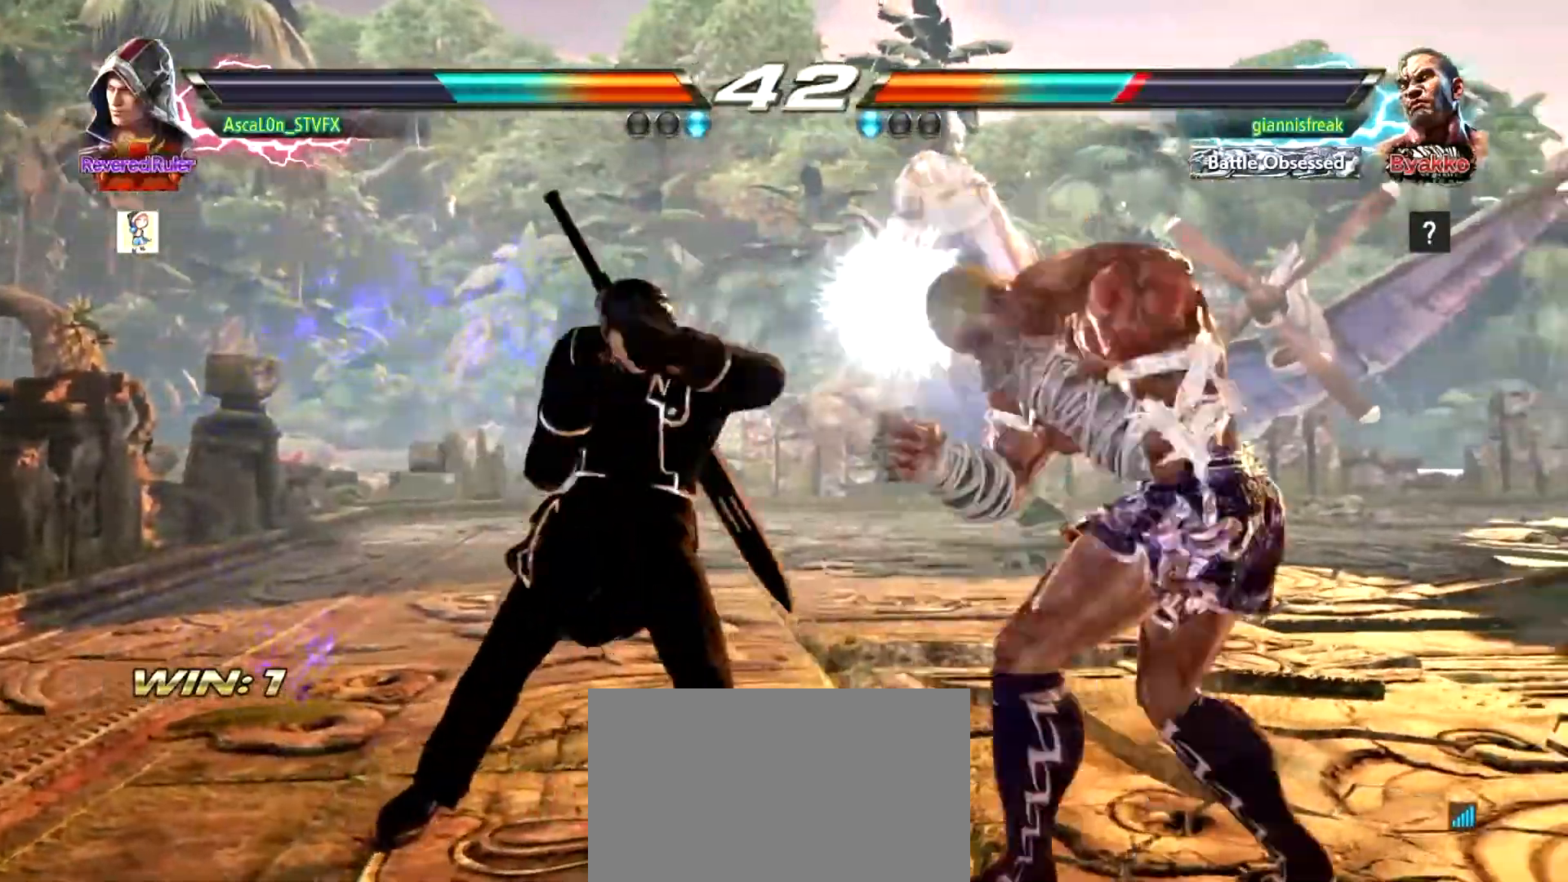
{"buttons": ["CROSS"], "left_stick": "right"}
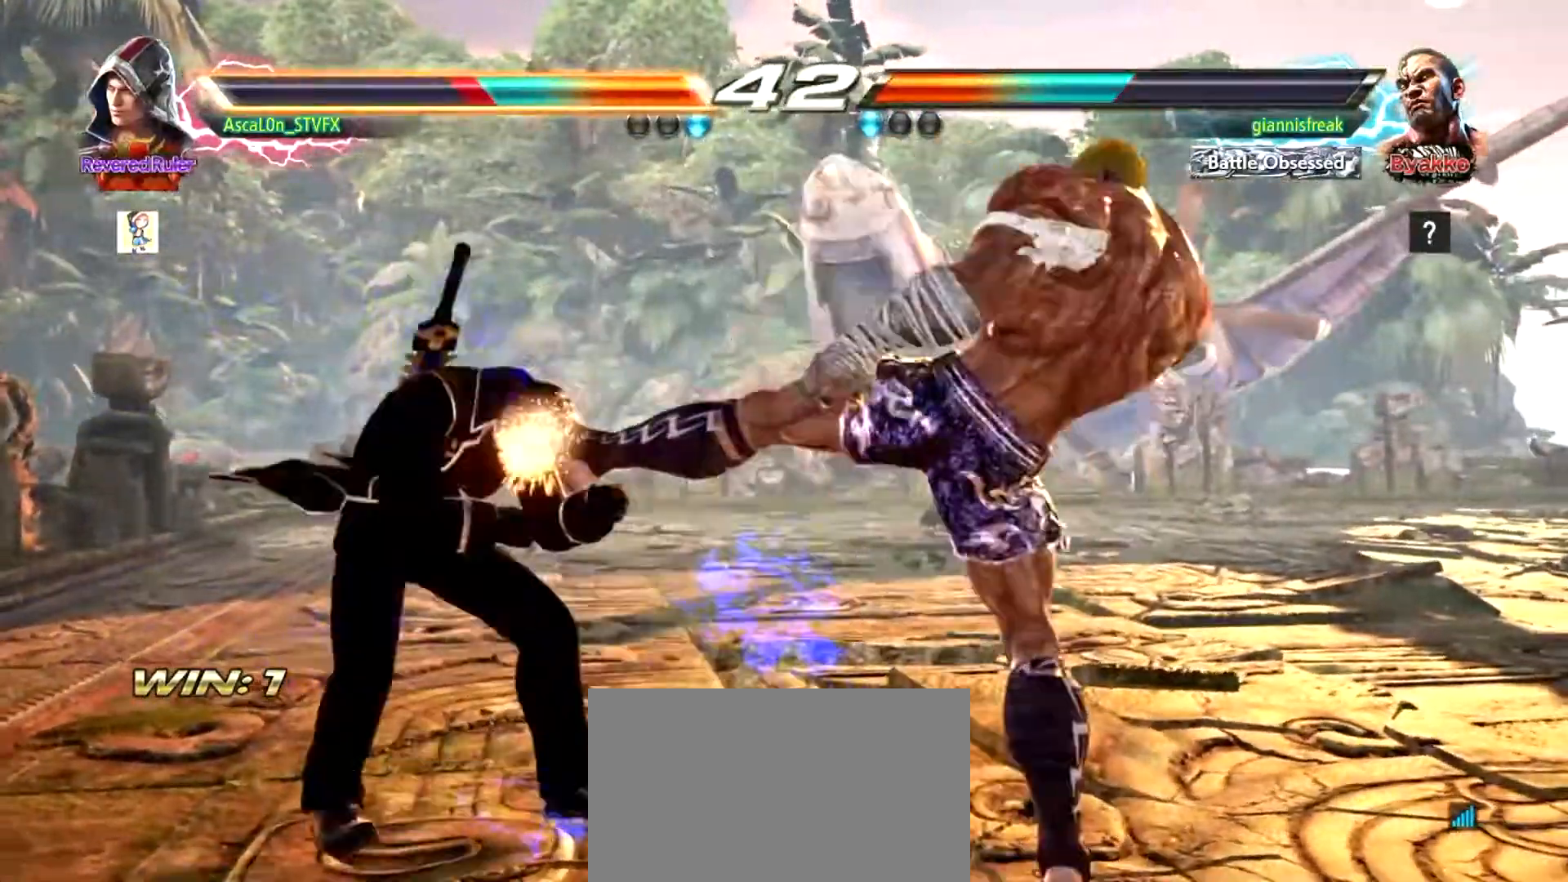
{"buttons": [], "left_stick": "left", "events": [[300, "CROSS", "up"], [367, "left_stick", "left"]]}
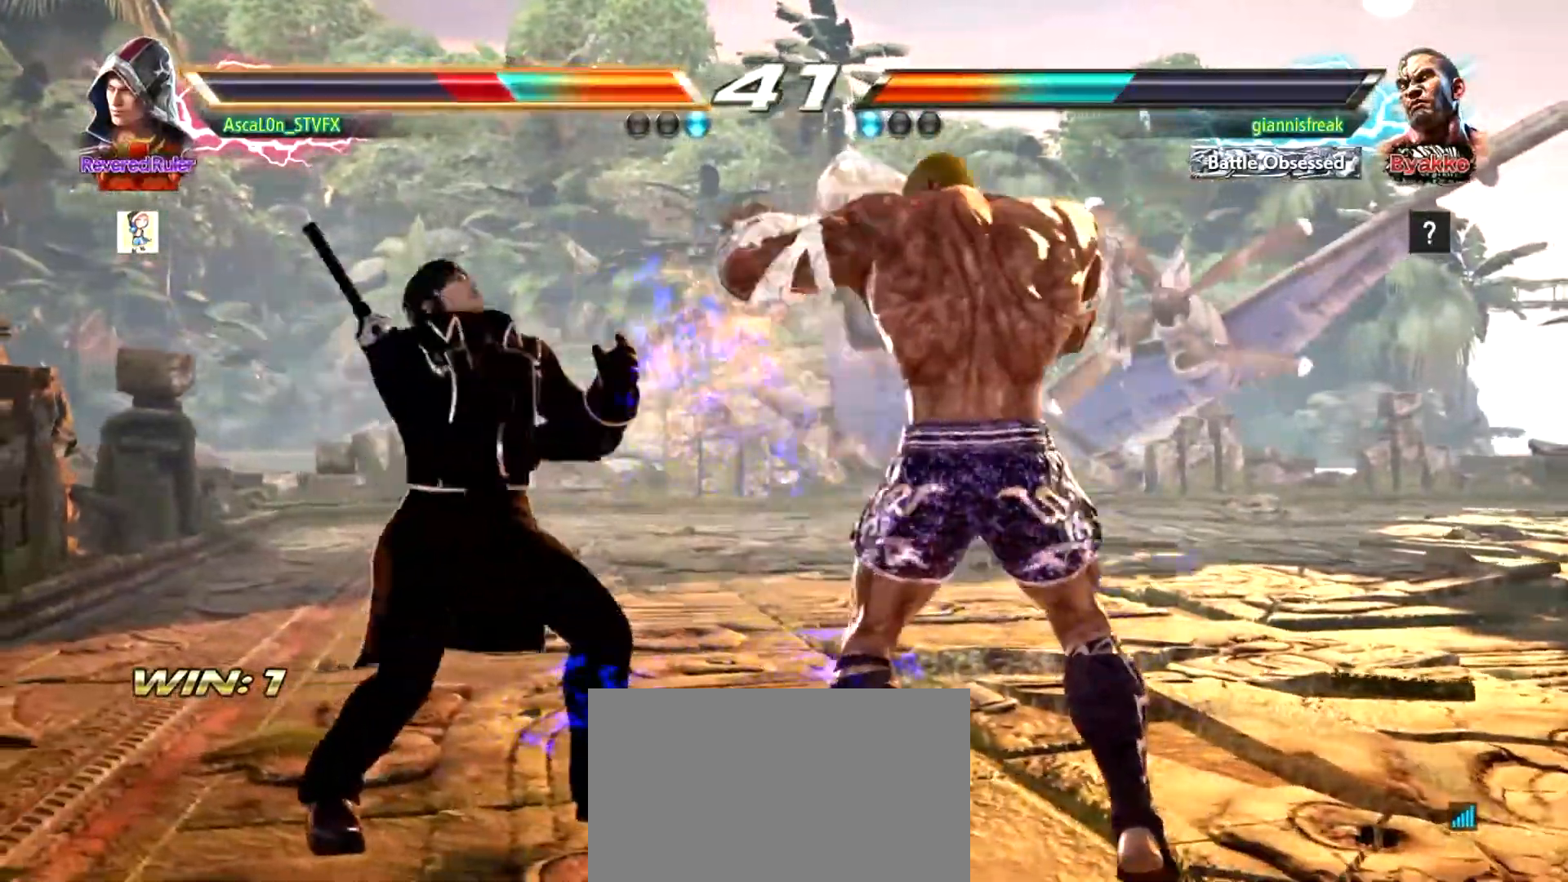
{"buttons": [], "left_stick": "left", "events": []}
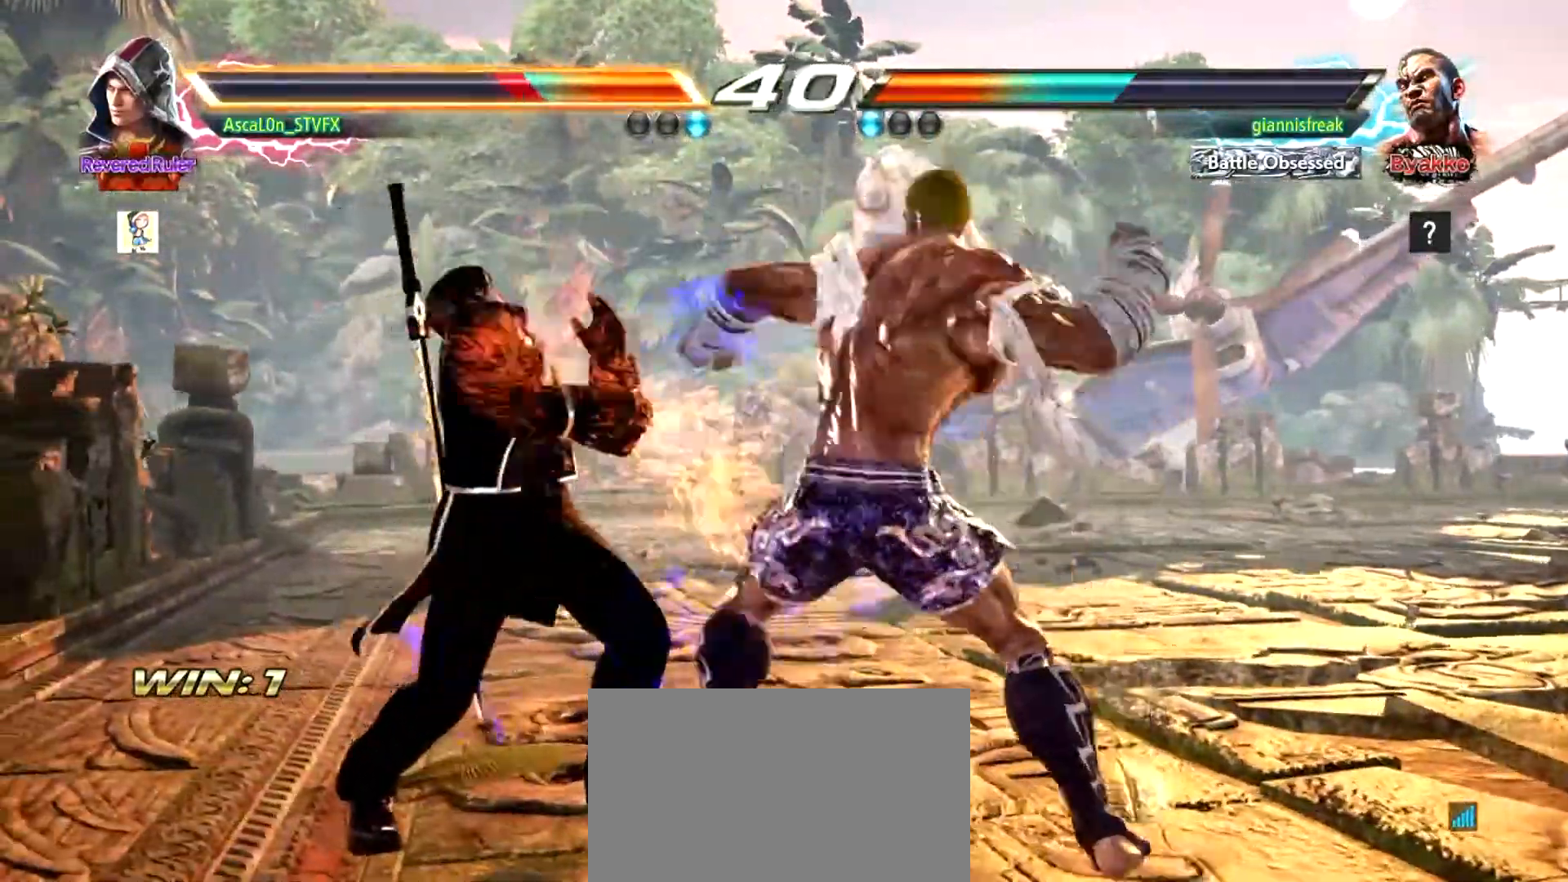
{"buttons": [], "left_stick": "left", "events": []}
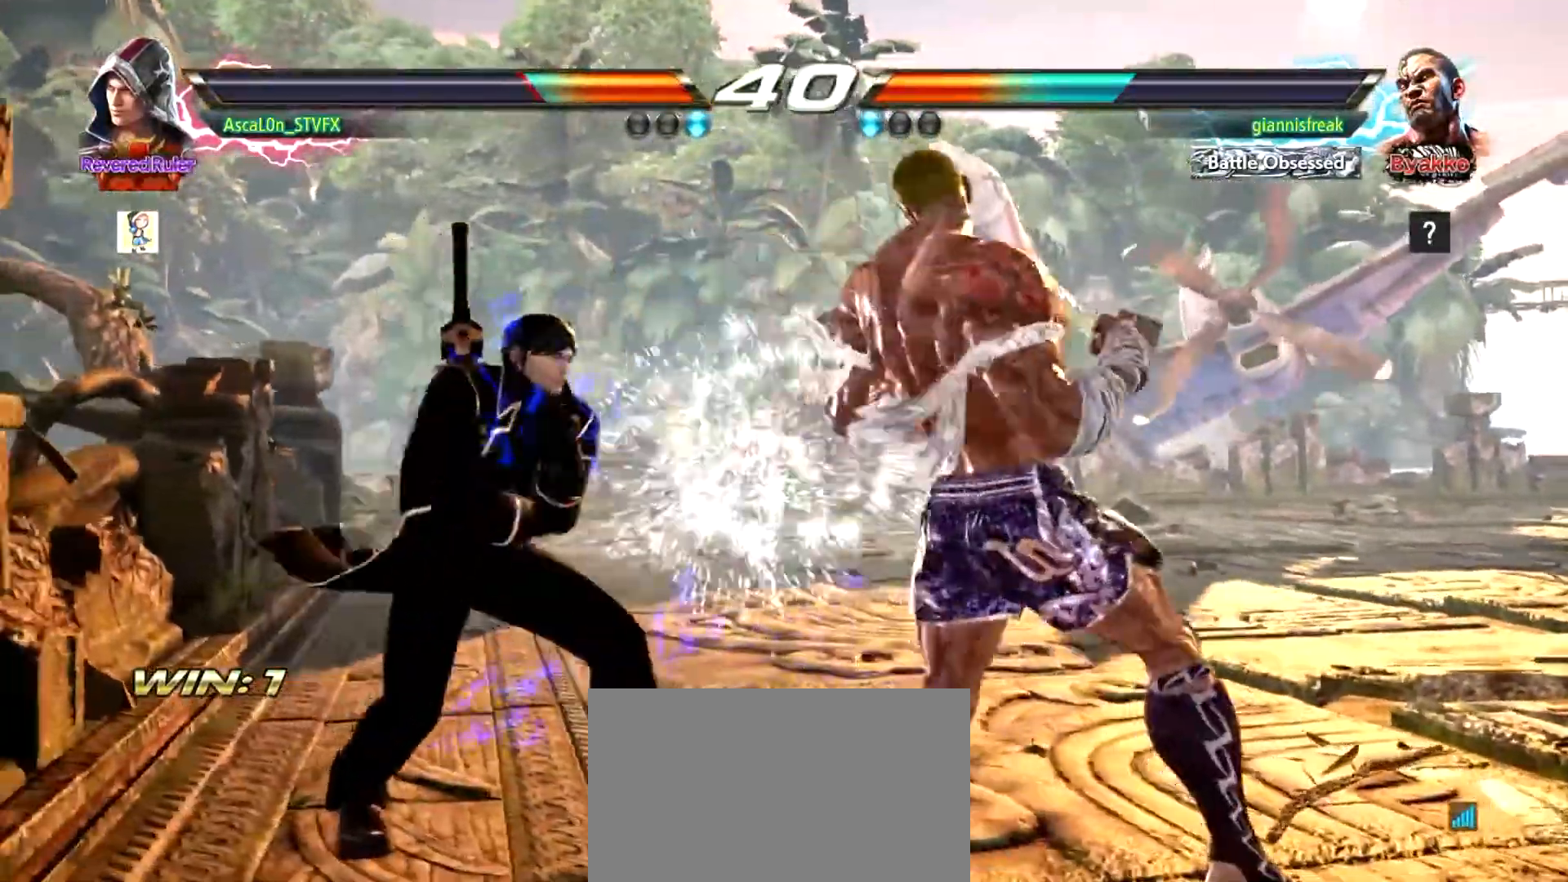
{"buttons": [], "left_stick": "center"}
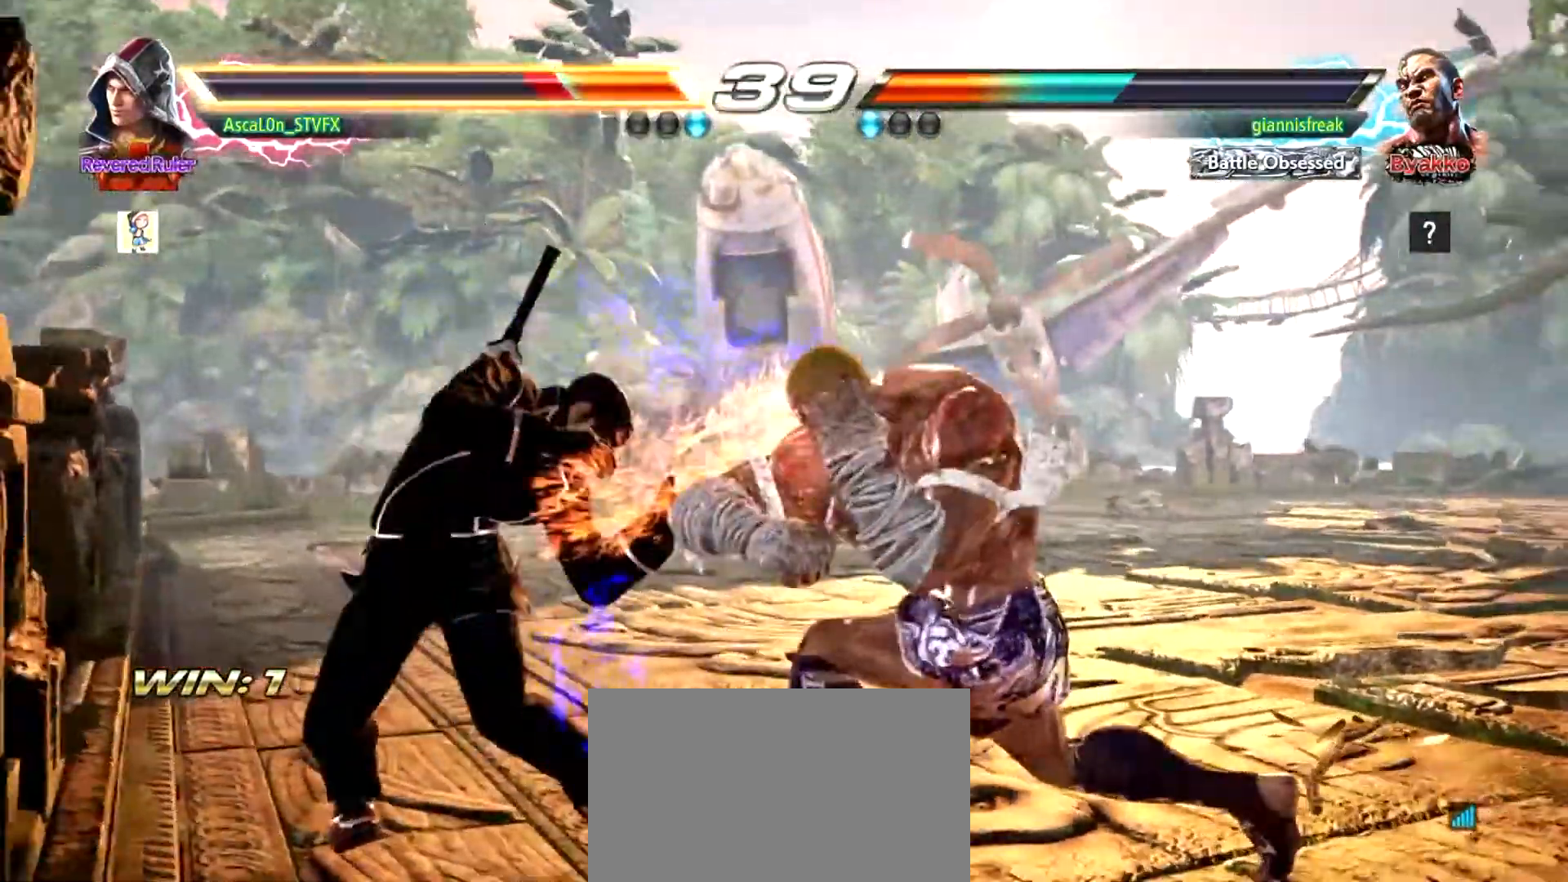
{"buttons": [], "left_stick": "left", "events": [[301, "left_stick", "left"]]}
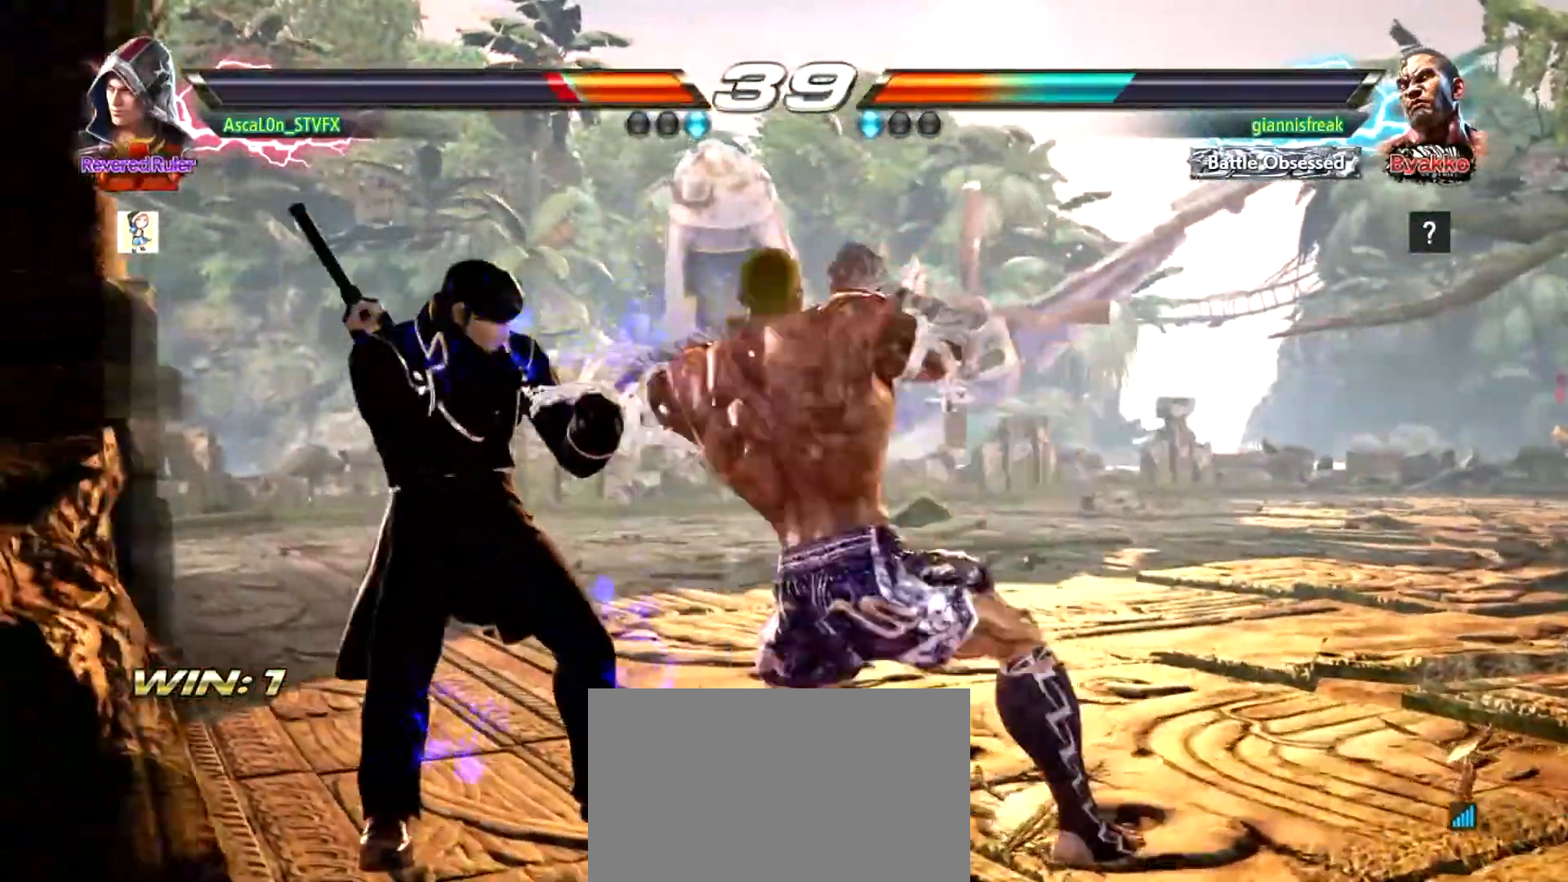
{"buttons": ["SQUARE"], "left_stick": "left", "events": [[250, "SQUARE", "down"], [300, "SQUARE", "up"], [400, "SQUARE", "down"]]}
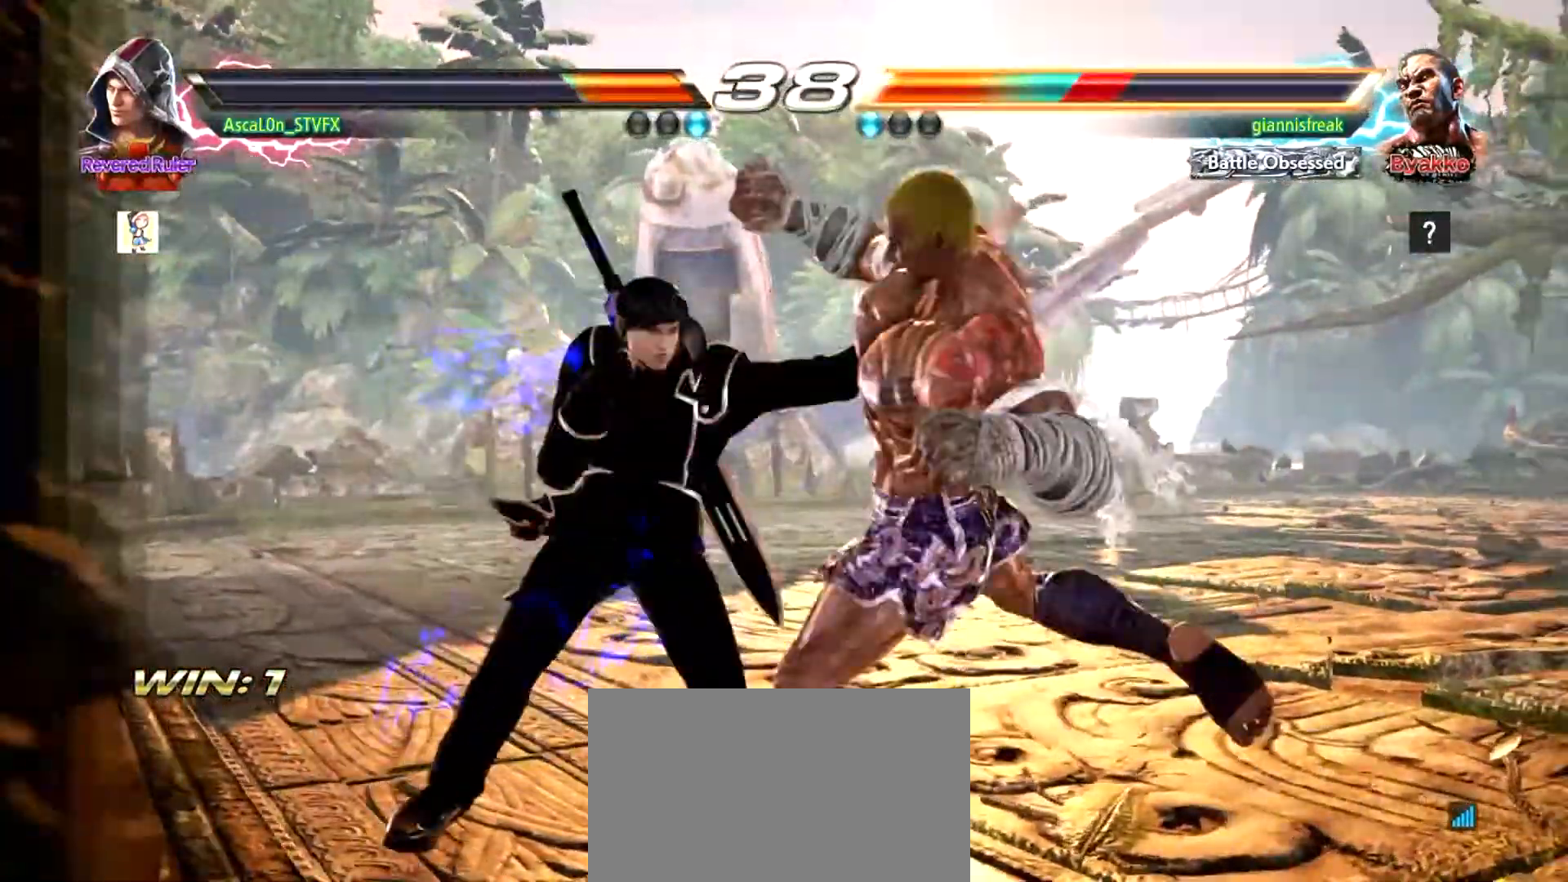
{"buttons": ["CROSS"], "left_stick": "right", "events": [[134, "SQUARE", "up"], [134, "left_stick", "right"], [201, "CROSS", "down"]]}
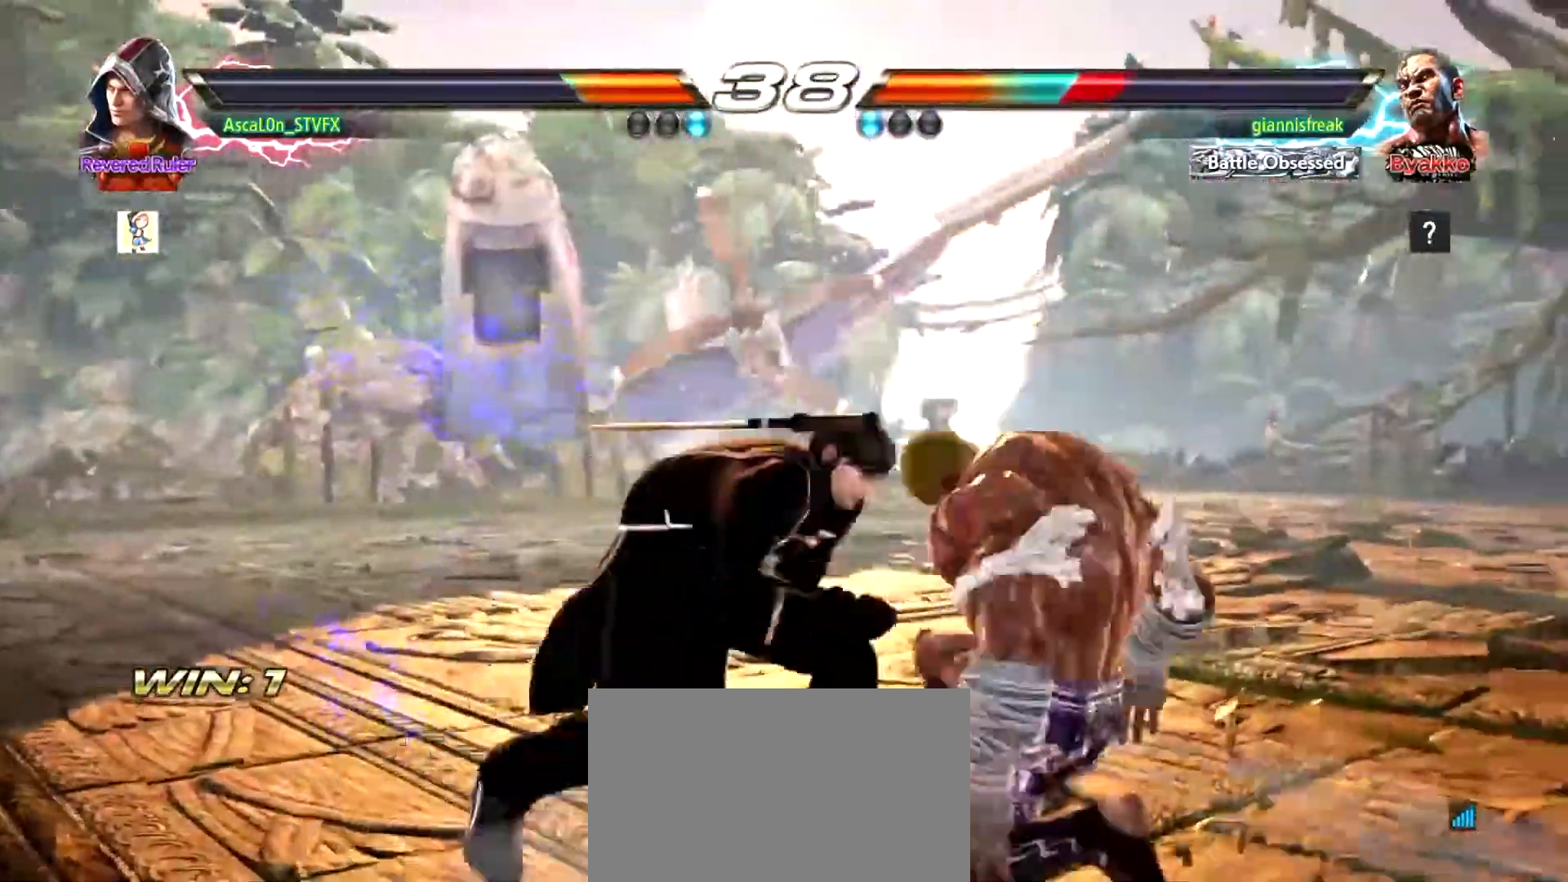
{"buttons": [], "left_stick": "center", "events": [[183, "CROSS", "up"], [183, "SQUARE", "down"], [283, "left_stick", "center"], [300, "SQUARE", "up"]]}
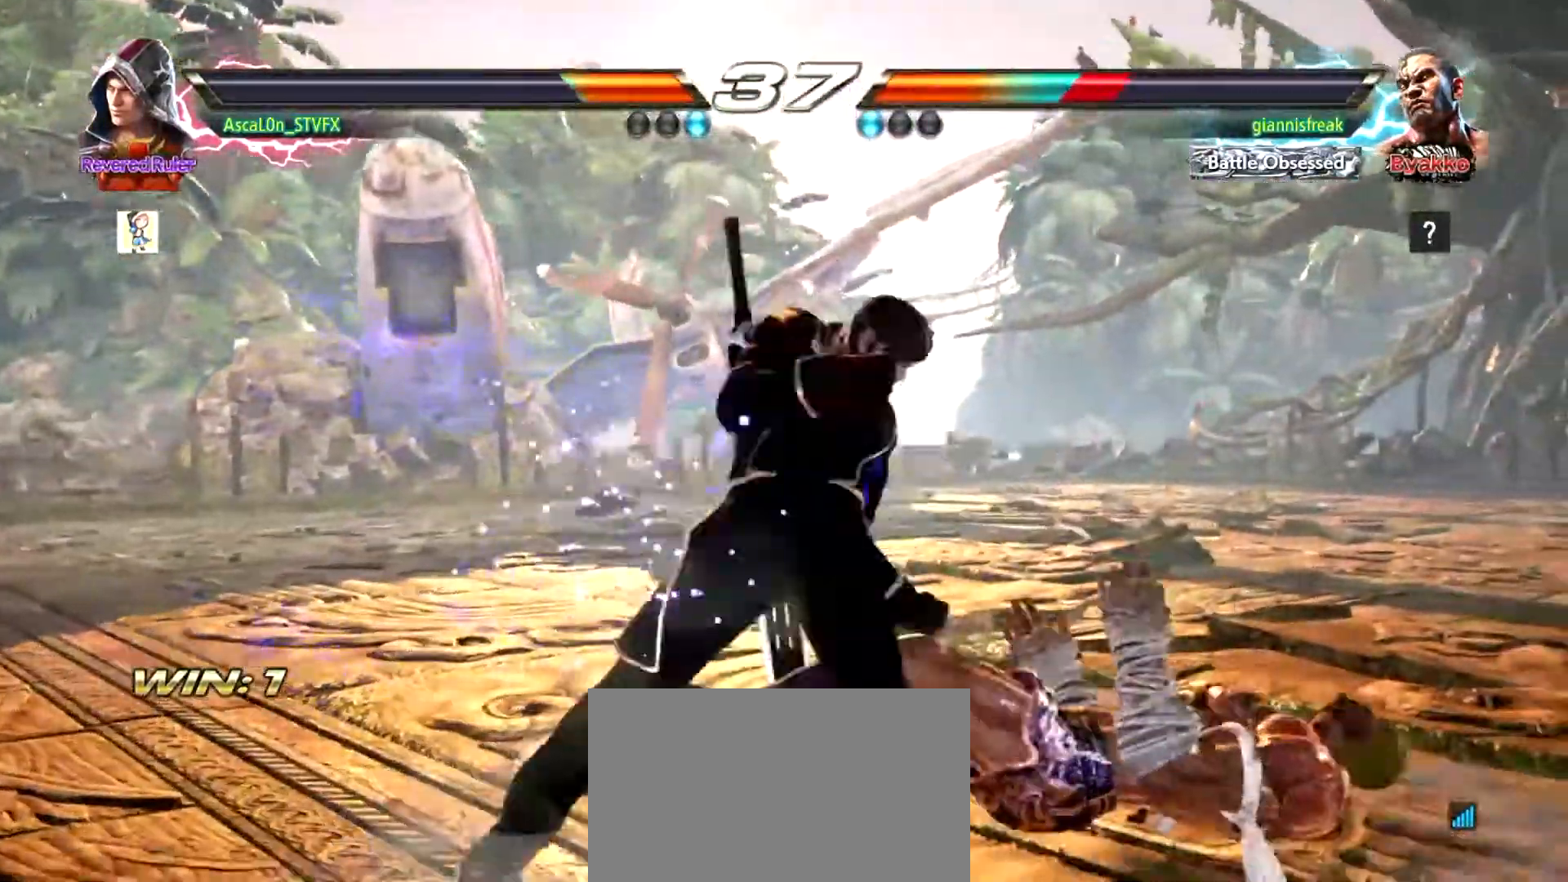
{"buttons": [], "left_stick": "center", "events": [[267, "left_stick", "down-right"], [301, "SQUARE", "down"], [417, "SQUARE", "up"], [417, "TRIANGLE", "down"], [501, "TRIANGLE", "up"], [501, "left_stick", "center"]]}
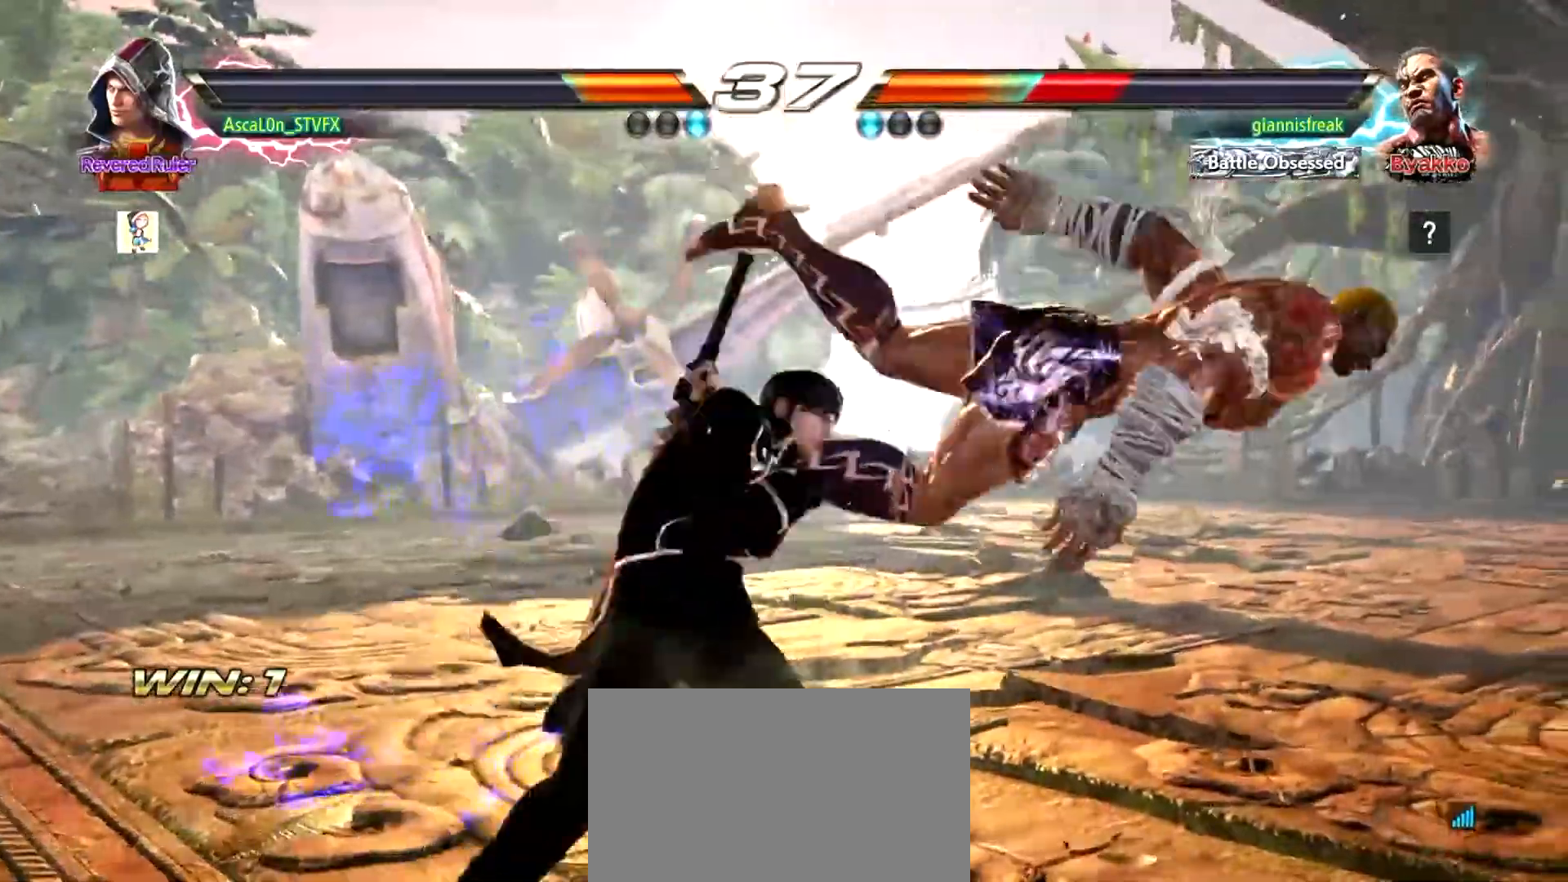
{"buttons": [], "left_stick": "left", "events": [[33, "SQUARE", "down"], [67, "left_stick", "left"], [100, "SQUARE", "up"], [217, "SQUARE", "down"], [283, "SQUARE", "up"]]}
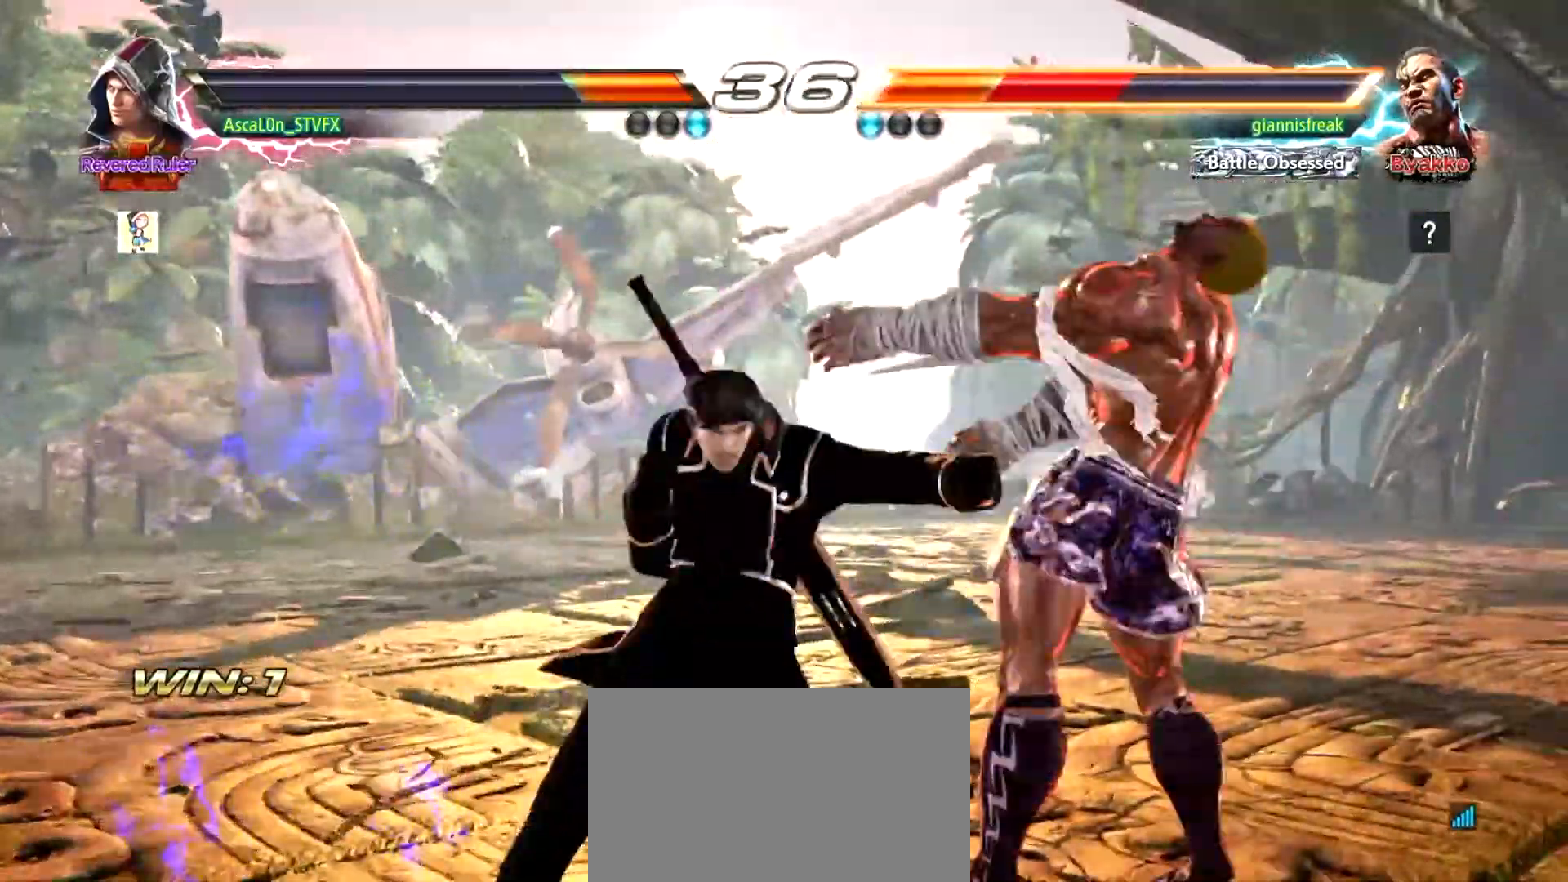
{"buttons": ["SQUARE"], "left_stick": "center", "events": [[117, "left_stick", "center"], [201, "left_stick", "down"], [234, "SQUARE", "down"], [267, "SQUARE", "up"], [317, "SQUARE", "down"], [417, "SQUARE", "up"], [501, "SQUARE", "down"], [501, "left_stick", "center"]]}
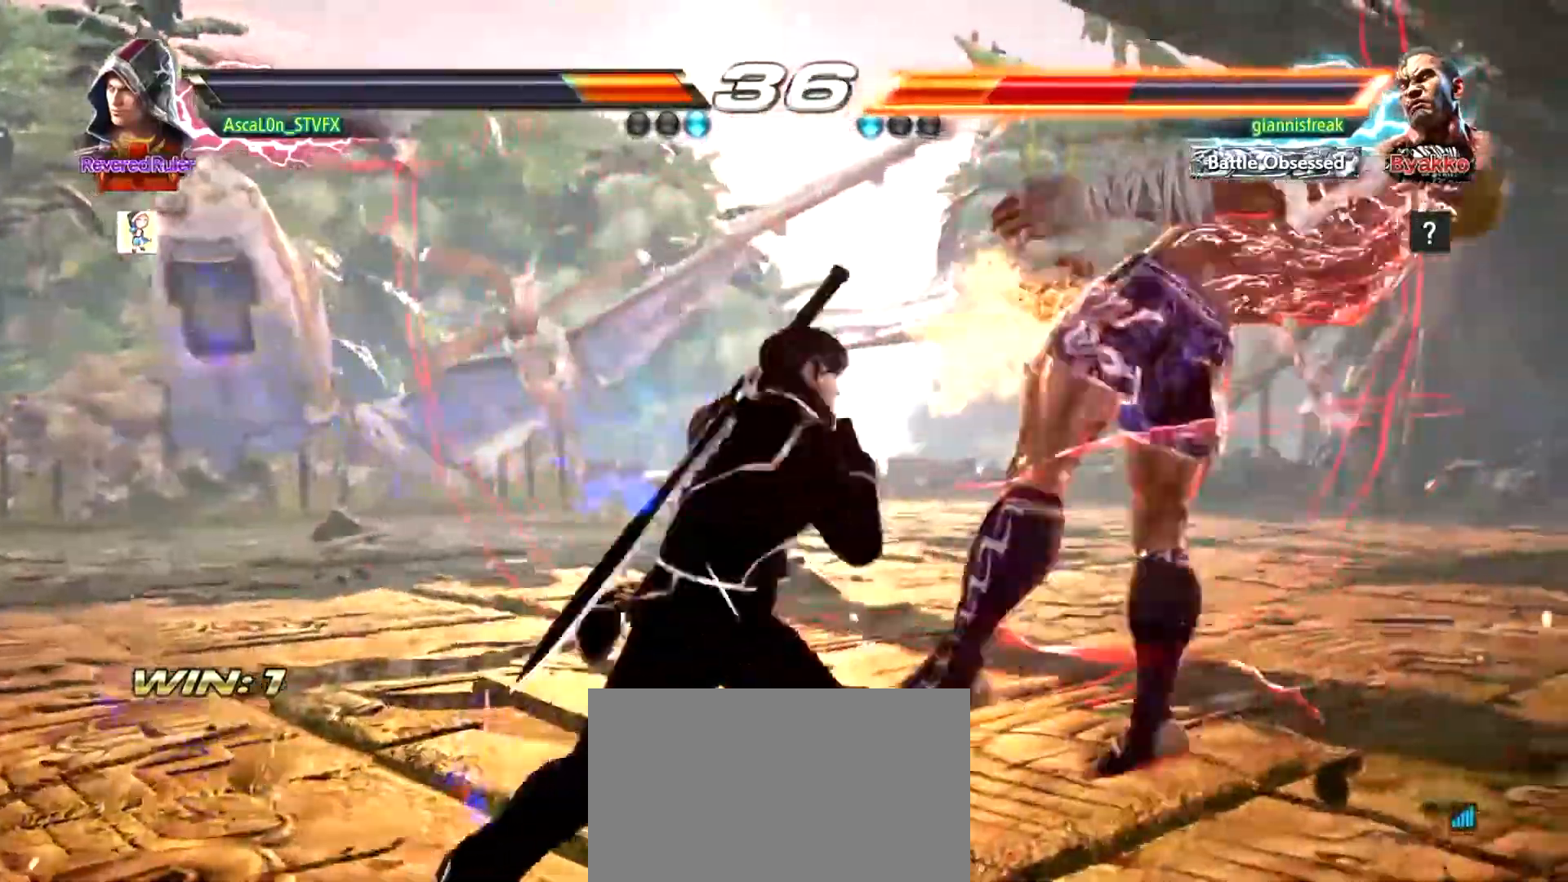
{"buttons": [], "left_stick": "center", "events": [[33, "SQUARE", "up"], [400, "left_stick", "right"], [467, "left_stick", "center"]]}
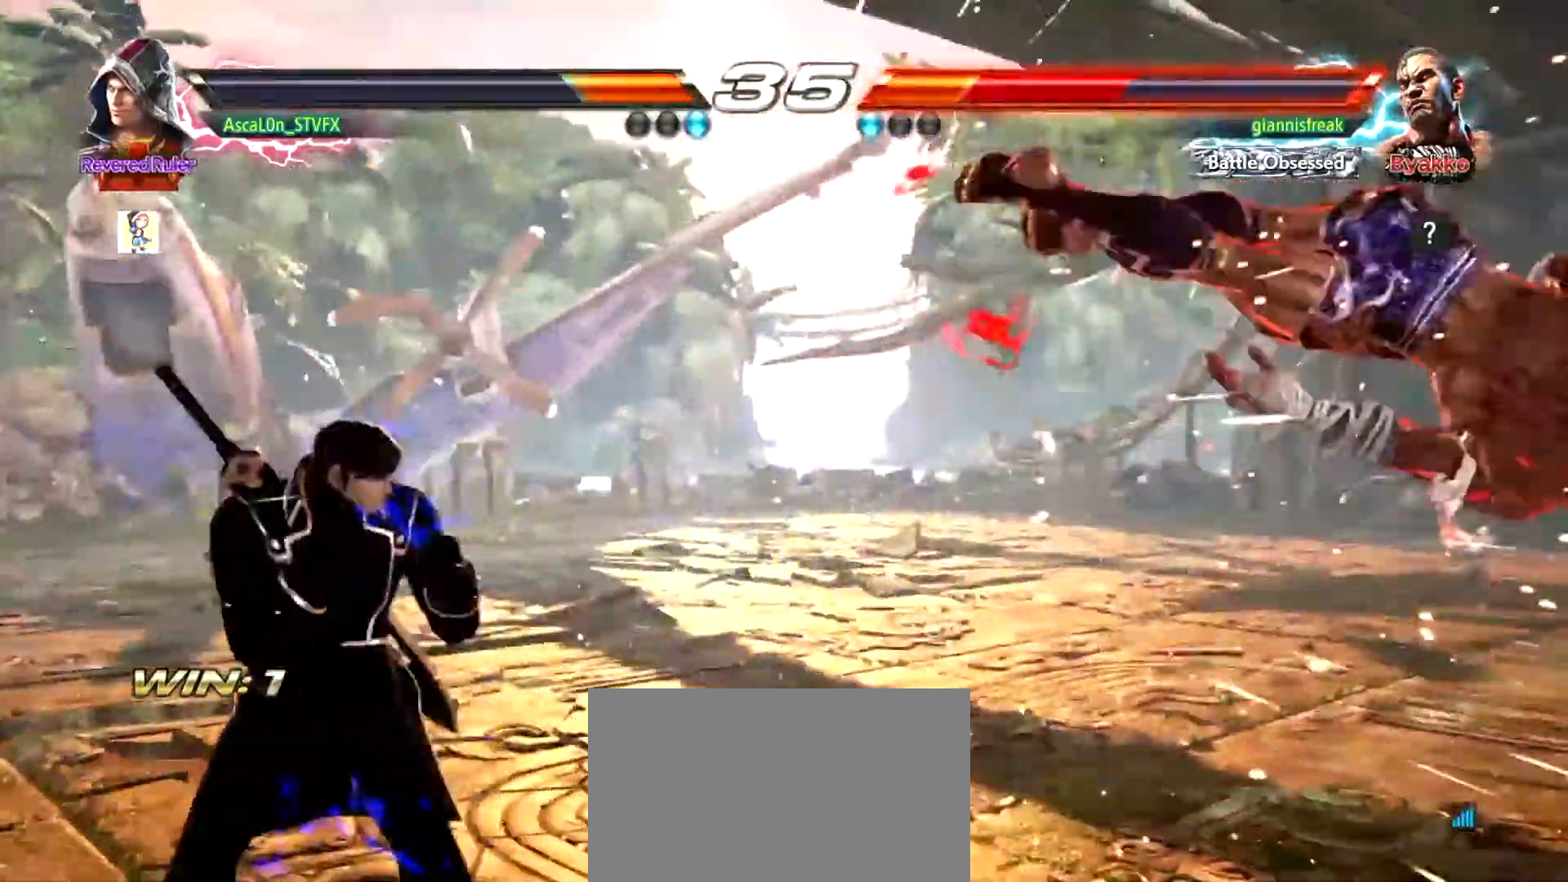
{"buttons": ["SQUARE"], "left_stick": "left", "events": [[117, "left_stick", "right"], [351, "left_stick", "left"], [417, "SQUARE", "down"]]}
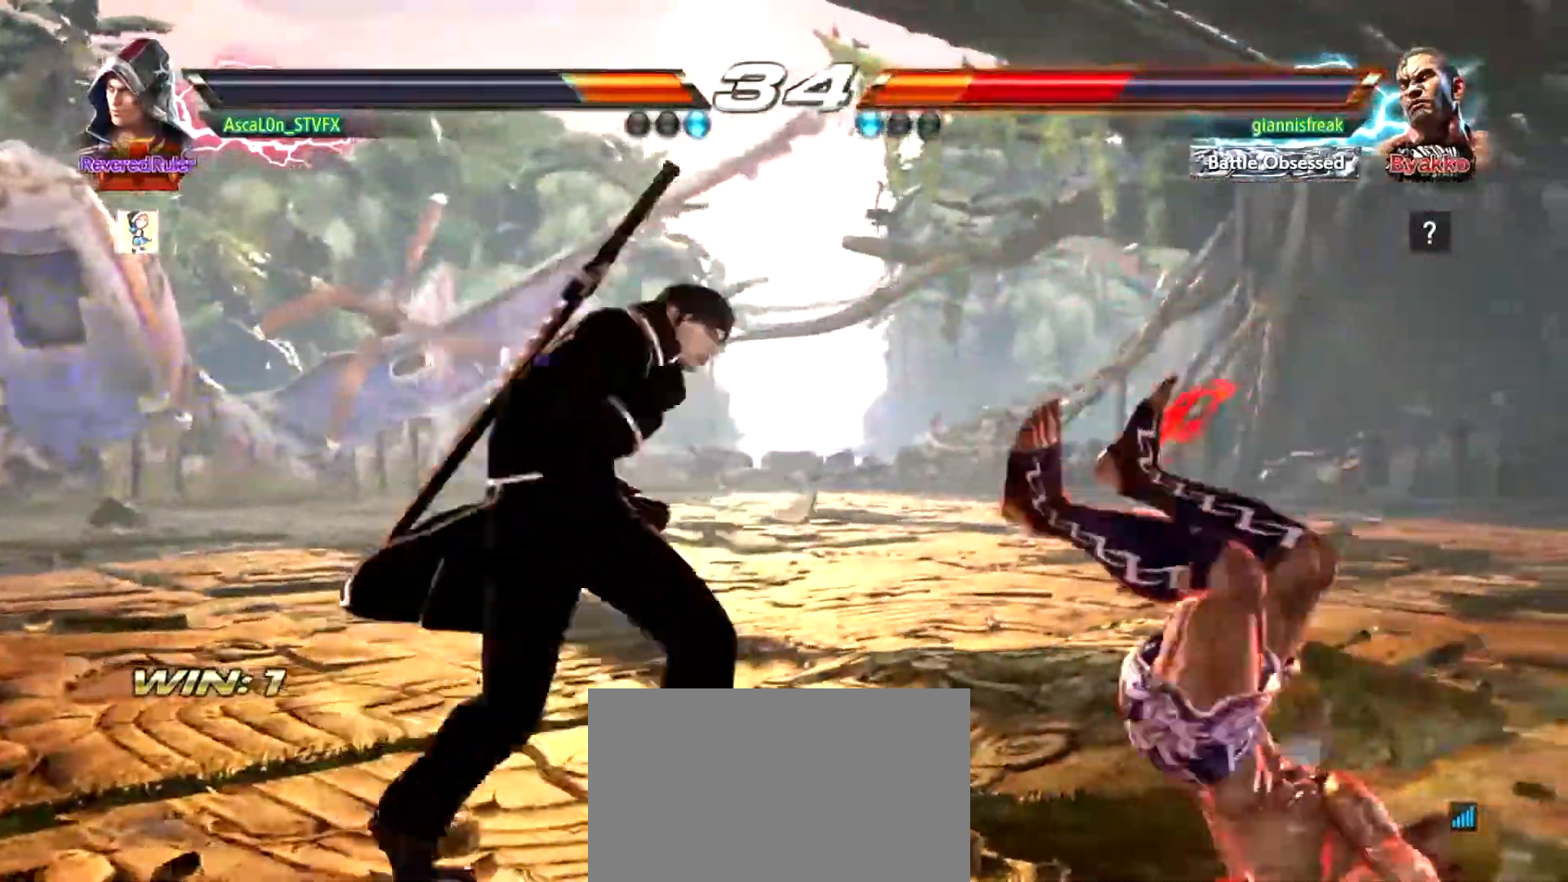
{"buttons": ["R2"], "left_stick": "center", "events": [[33, "SQUARE", "up"], [183, "R2", "down"], [283, "R2", "up"], [400, "R2", "down"], [467, "left_stick", "center"]]}
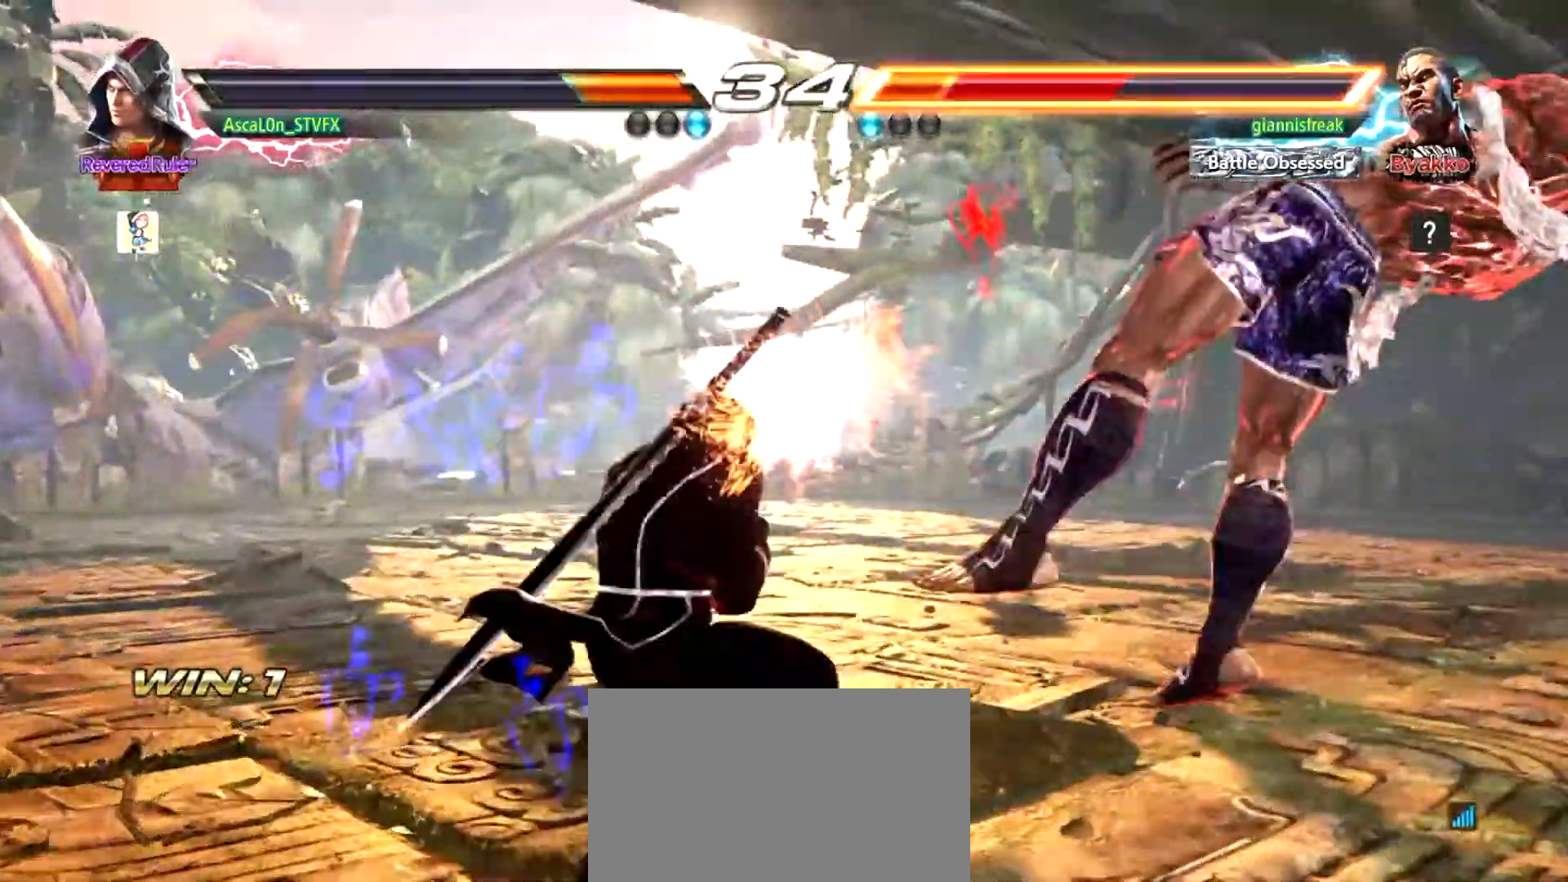
{"buttons": [], "left_stick": "center", "events": [[17, "TRIANGLE", "down"], [117, "R2", "up"], [117, "TRIANGLE", "up"]]}
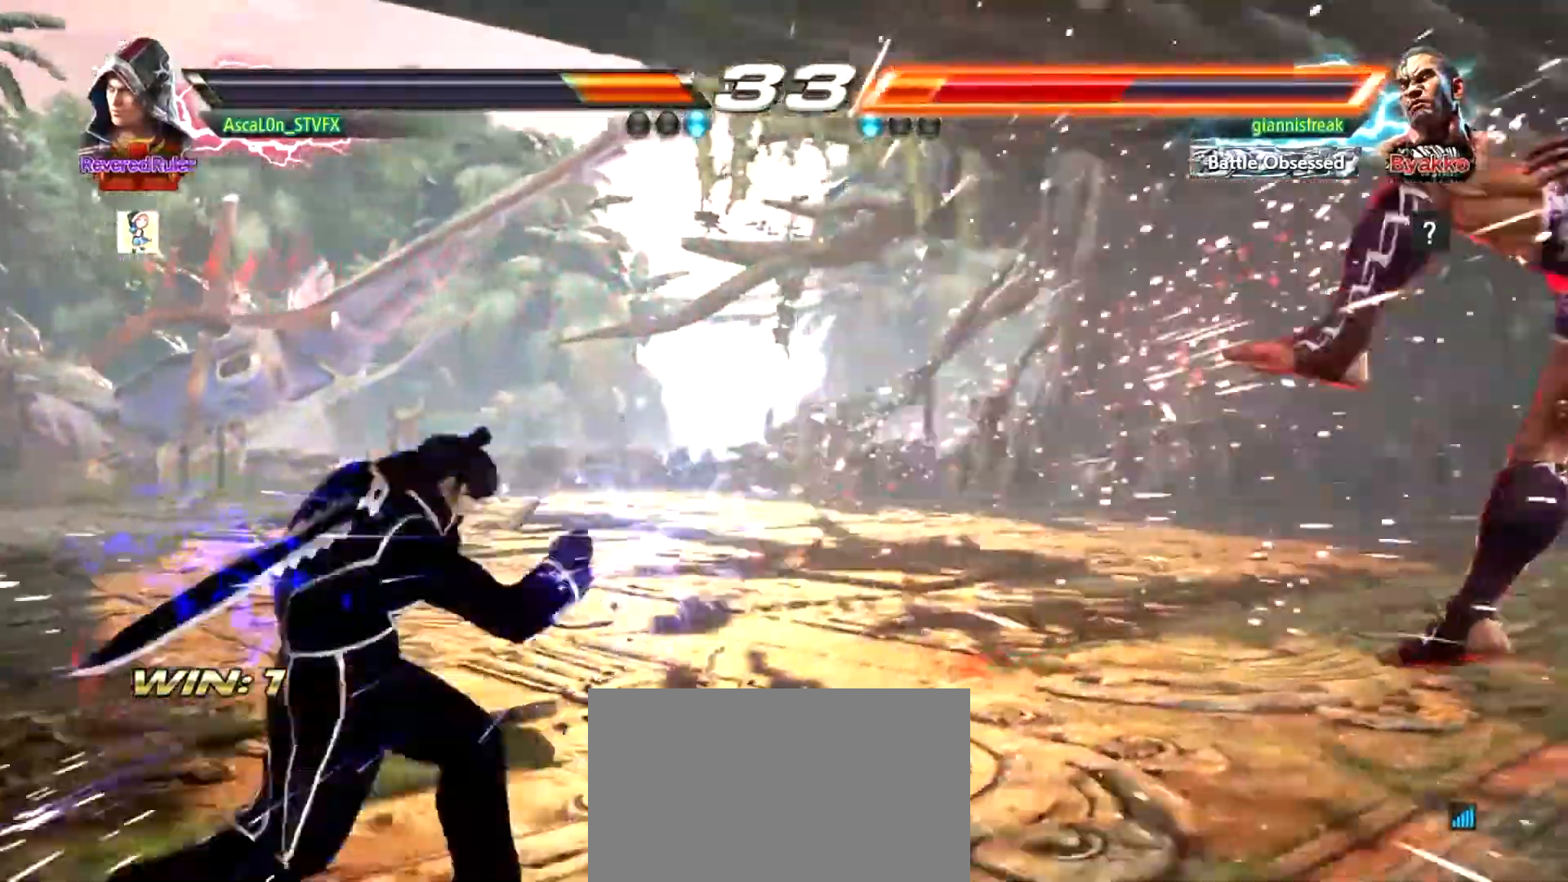
{"buttons": [], "left_stick": "right", "events": [[400, "left_stick", "right"]]}
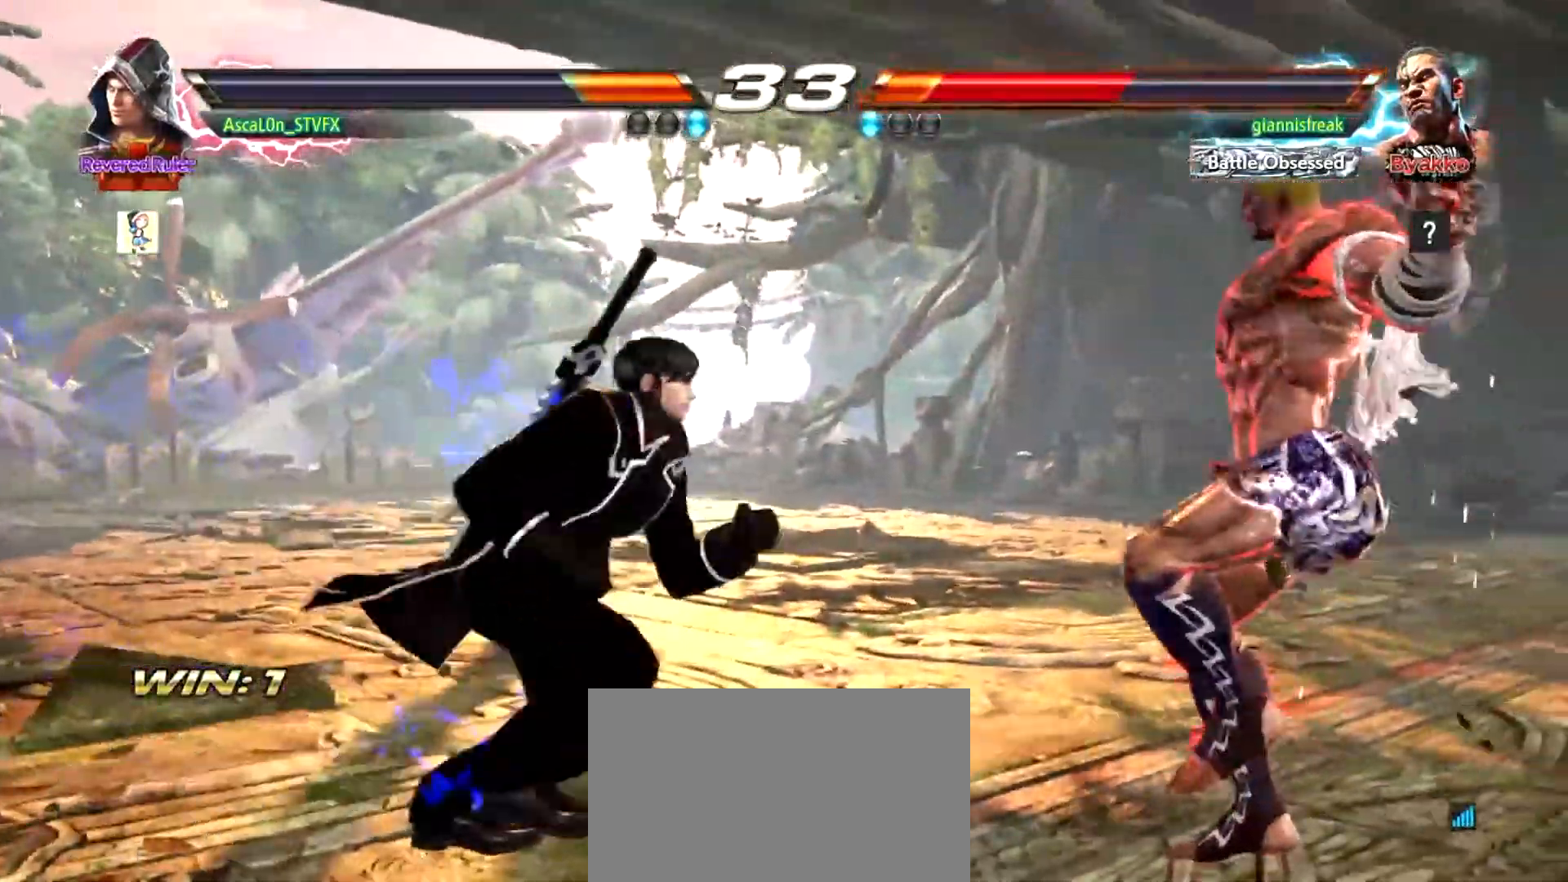
{"buttons": [], "left_stick": "right", "events": [[201, "left_stick", "left"], [317, "left_stick", "center"], [384, "left_stick", "right"]]}
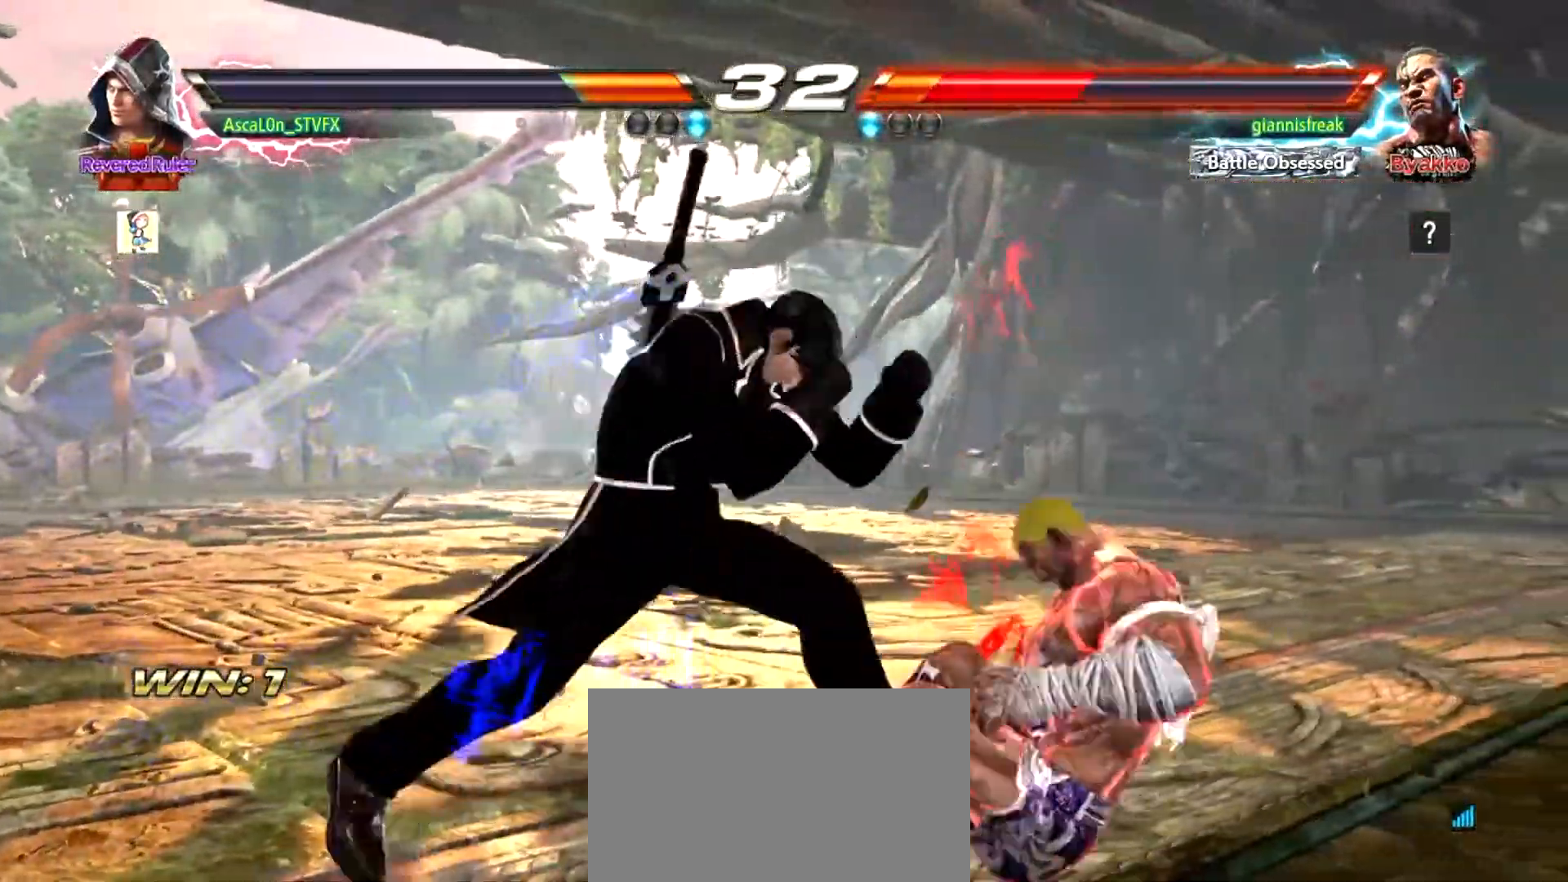
{"buttons": [], "left_stick": "left", "events": [[33, "left_stick", "center"], [183, "CROSS", "down"], [217, "CROSS", "up"], [283, "left_stick", "right"], [334, "SQUARE", "down"], [367, "SQUARE", "up"], [467, "SQUARE", "down"], [484, "SQUARE", "up"], [484, "left_stick", "left"]]}
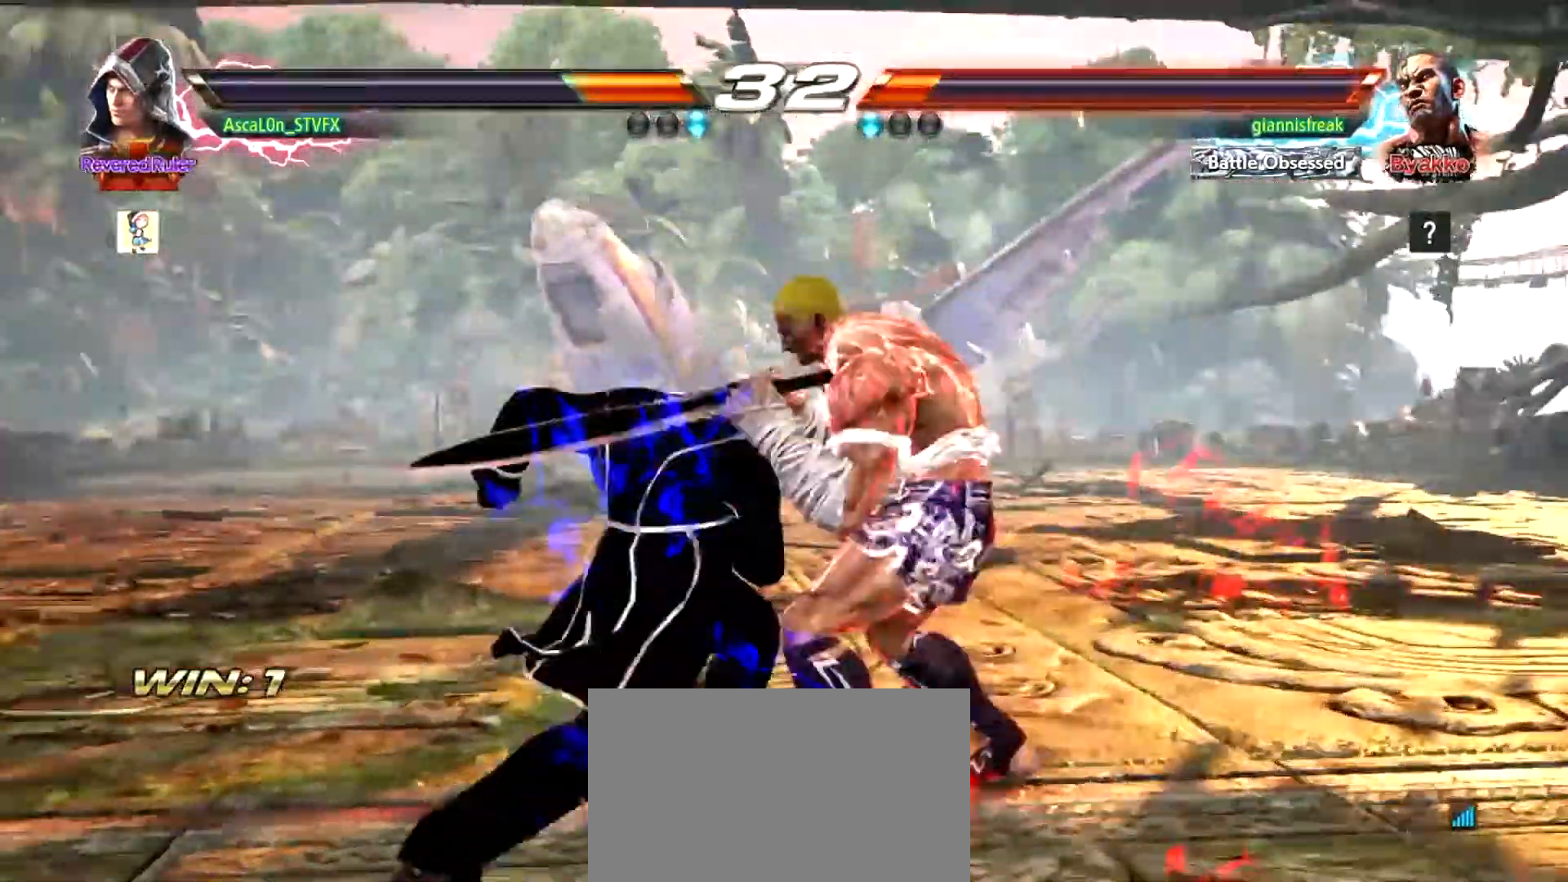
{"buttons": [], "left_stick": "left", "events": [[50, "SQUARE", "down"], [134, "SQUARE", "up"], [167, "SQUARE", "down"], [234, "SQUARE", "up"], [301, "SQUARE", "down"], [351, "SQUARE", "up"], [417, "SQUARE", "down"], [468, "SQUARE", "up"]]}
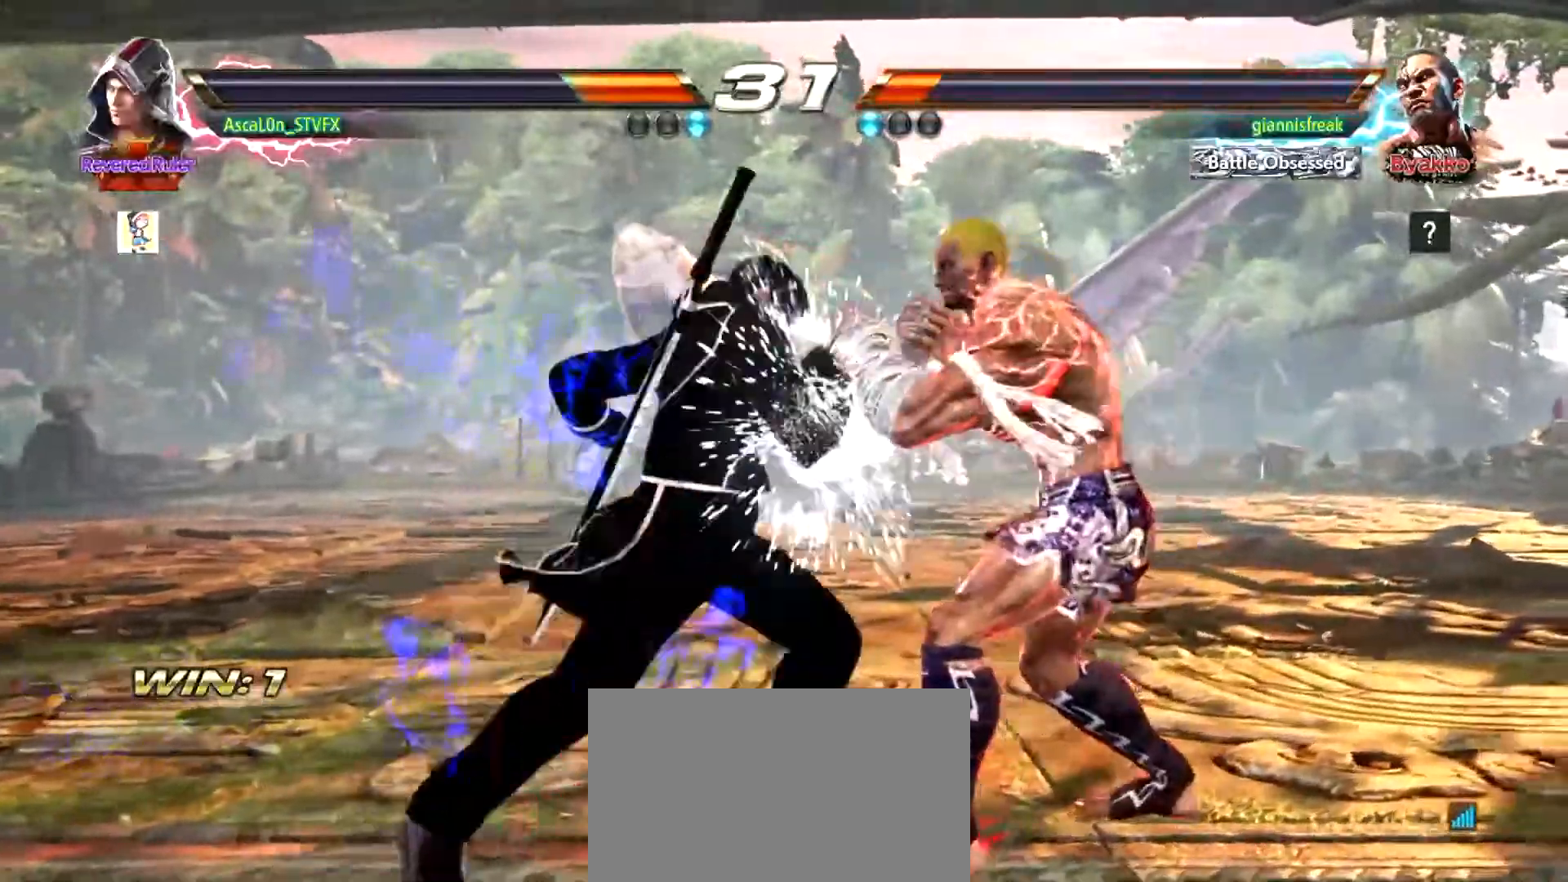
{"buttons": [], "left_stick": "left", "events": []}
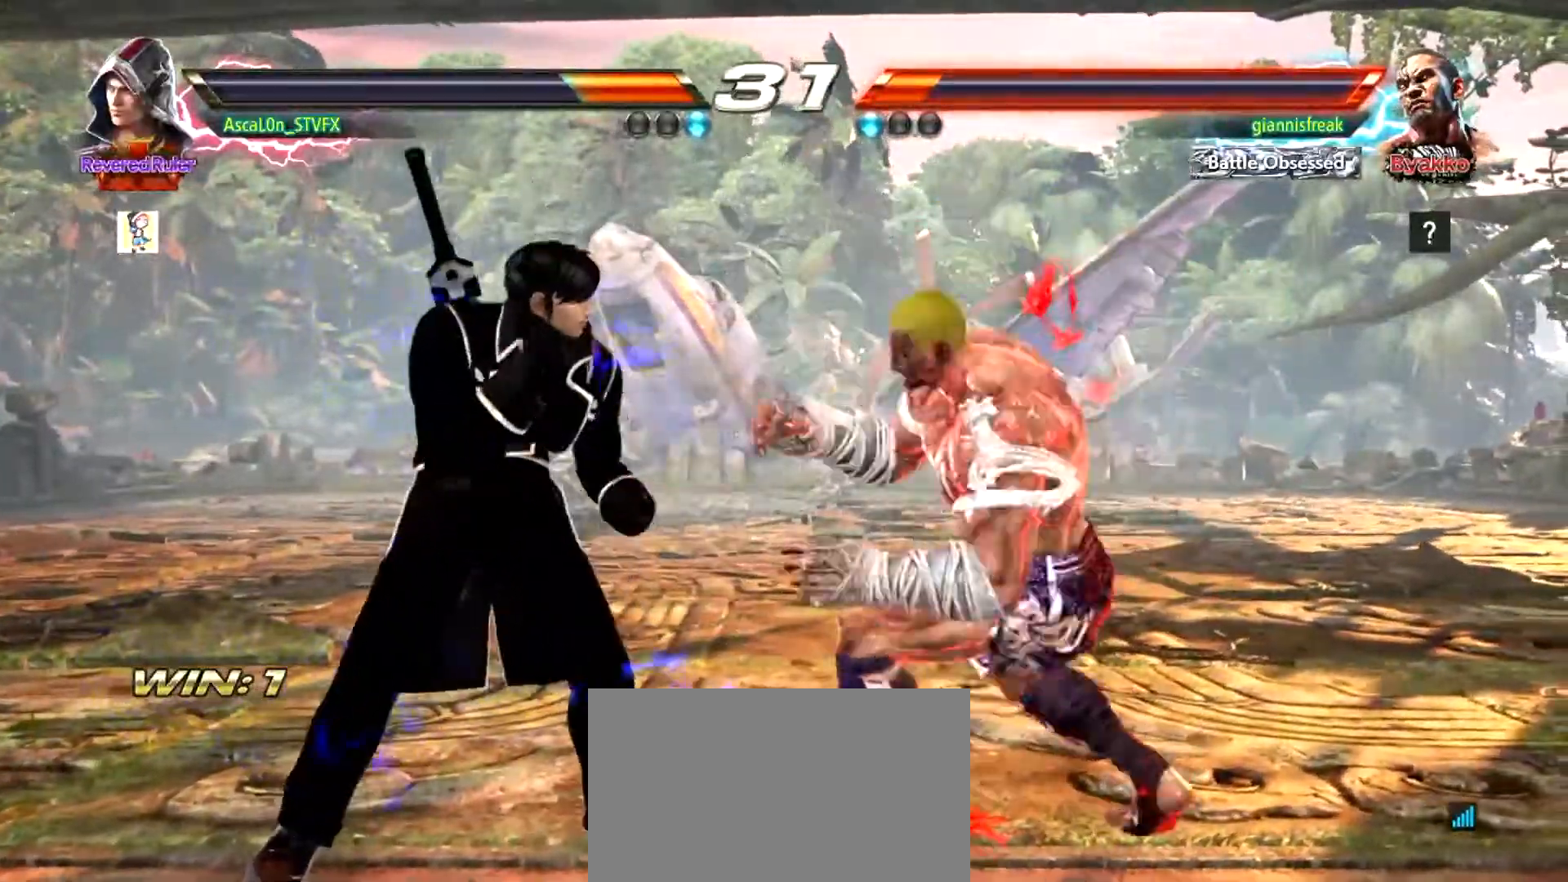
{"buttons": [], "left_stick": "center", "events": [[351, "left_stick", "center"]]}